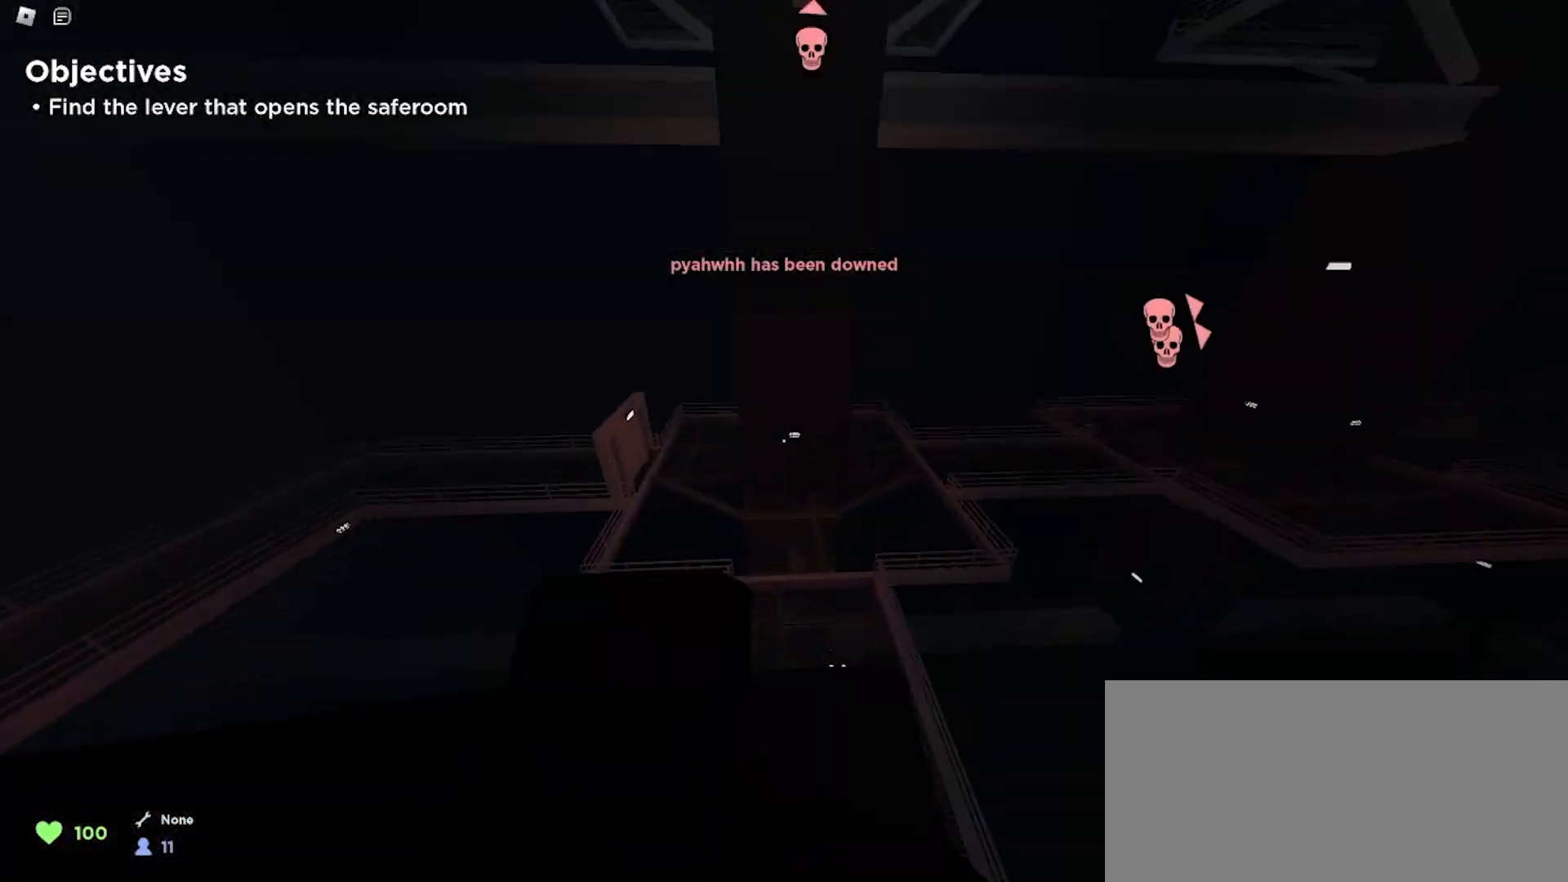
Gameplay with keyboard and mouse; each line is a JSON object with the keys and mouse buttons held at the frame after it. "events" lists presses ("down") and releases ("up") of "a", "ctrl", "d", "e", "f", "q", "r", "s", "shift", "space", "tab", "w", "mouse_left", "mouse_wheel", "mouse_right", "mouse_mb4" and "mouse_mb5" between this image and that frame as [ms after this image, input, new state], when the widget could be followed in between. "mouse_left", "mouse_wheel", "mouse_right", "mouse_mb4", "mouse_mb5" = the "left", "wheel", "right", "mb4", "mb5" buttons of the "mouse" list. No other keys are recorded. "wheel" means that the mouse wheel is clicked or scrolled. Mouse movement is not recorded.
{"keys": ["ctrl", "d", "space", "w"], "mouse": [], "events": [[233, "a", "up"], [233, "d", "down"], [467, "space", "down"]]}
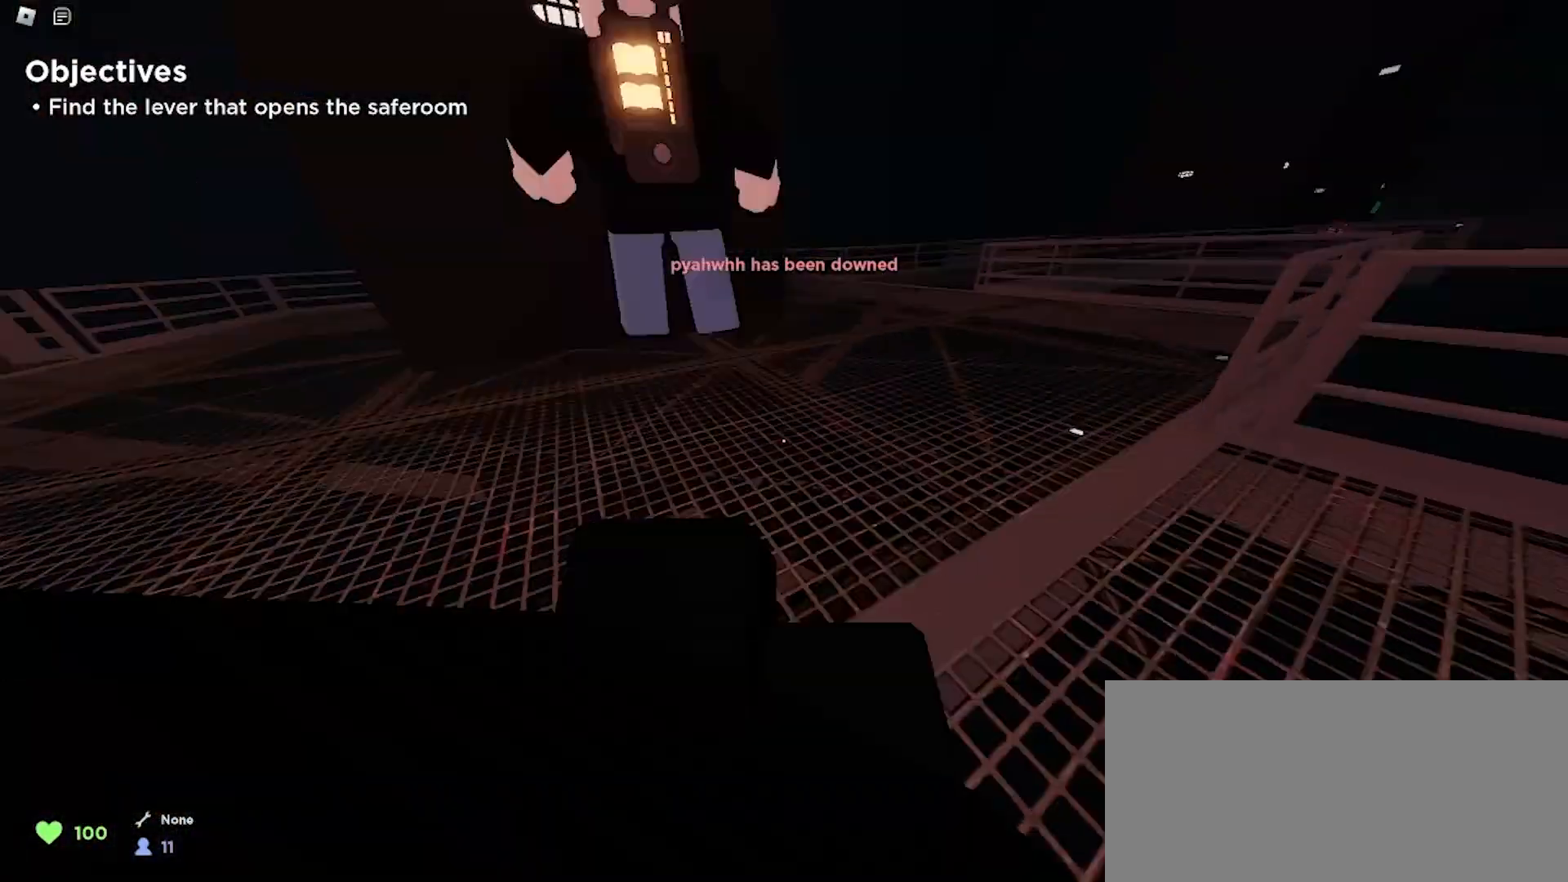
{"keys": ["ctrl", "d", "w"], "mouse": [], "events": [[133, "space", "up"], [233, "a", "down"], [267, "d", "up"], [433, "d", "down"], [467, "a", "up"]]}
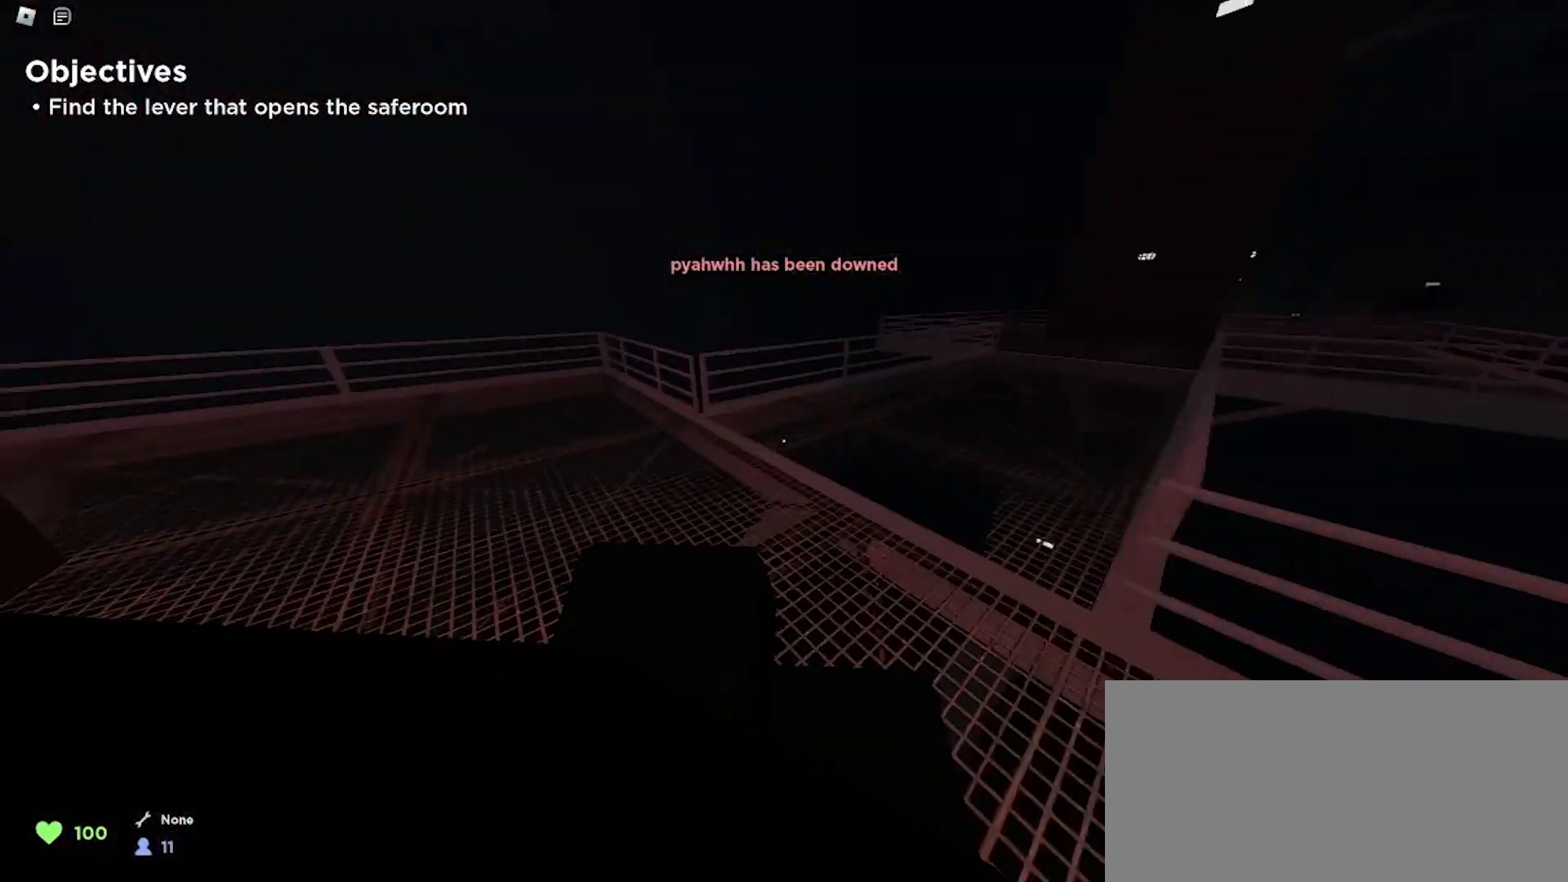
{"keys": ["a", "ctrl", "w"], "mouse": [], "events": [[267, "space", "down"], [400, "space", "up"], [467, "a", "down"], [500, "d", "up"]]}
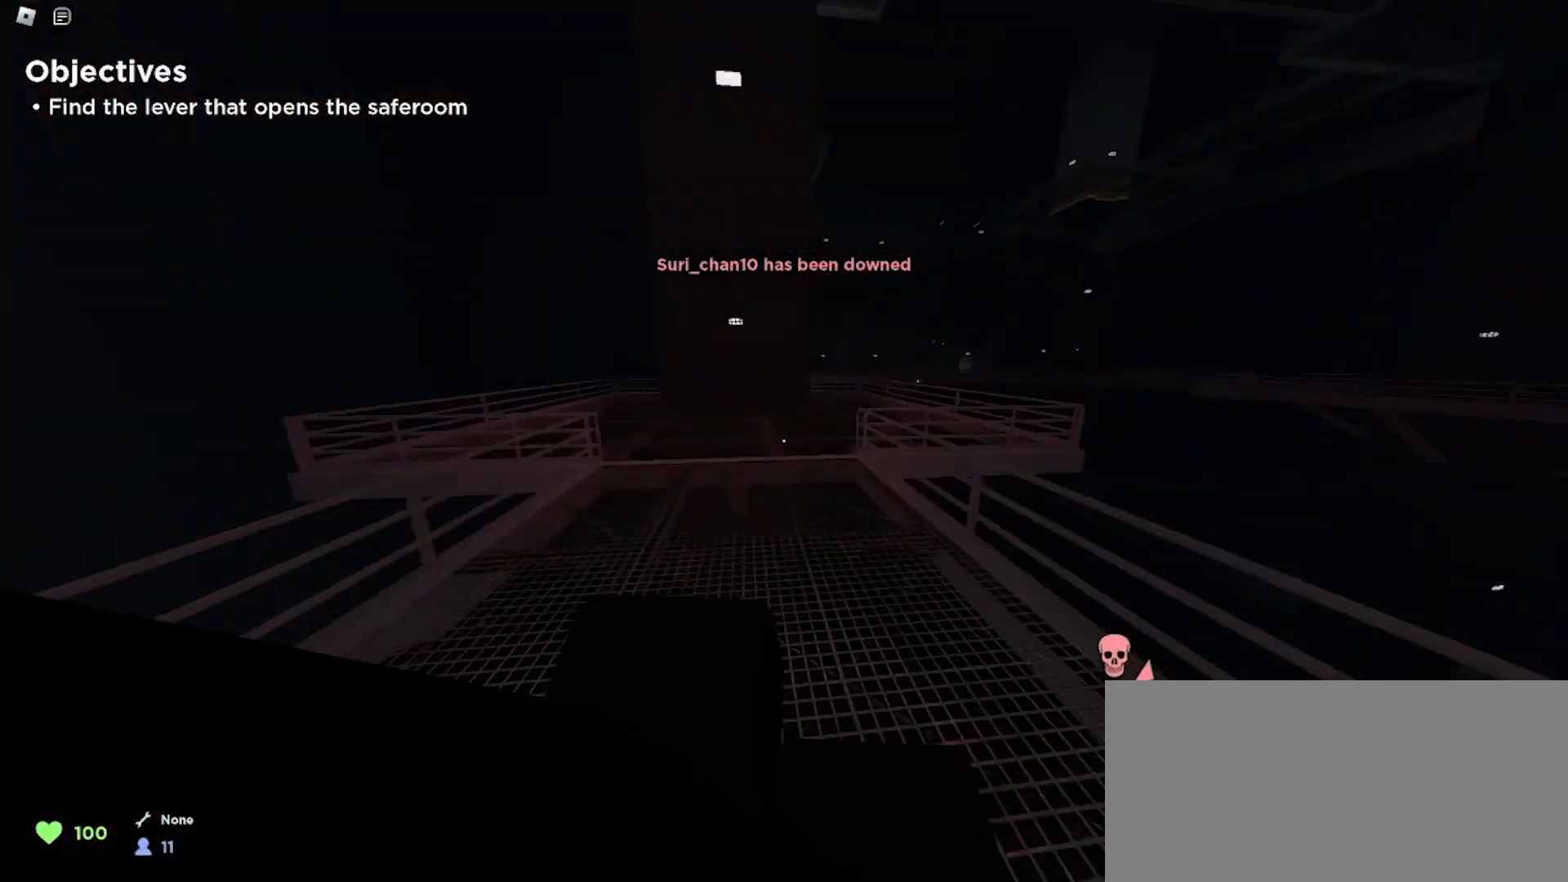
{"keys": ["ctrl", "d", "space", "w"], "mouse": [], "events": [[100, "a", "up"], [100, "d", "down"], [500, "space", "down"]]}
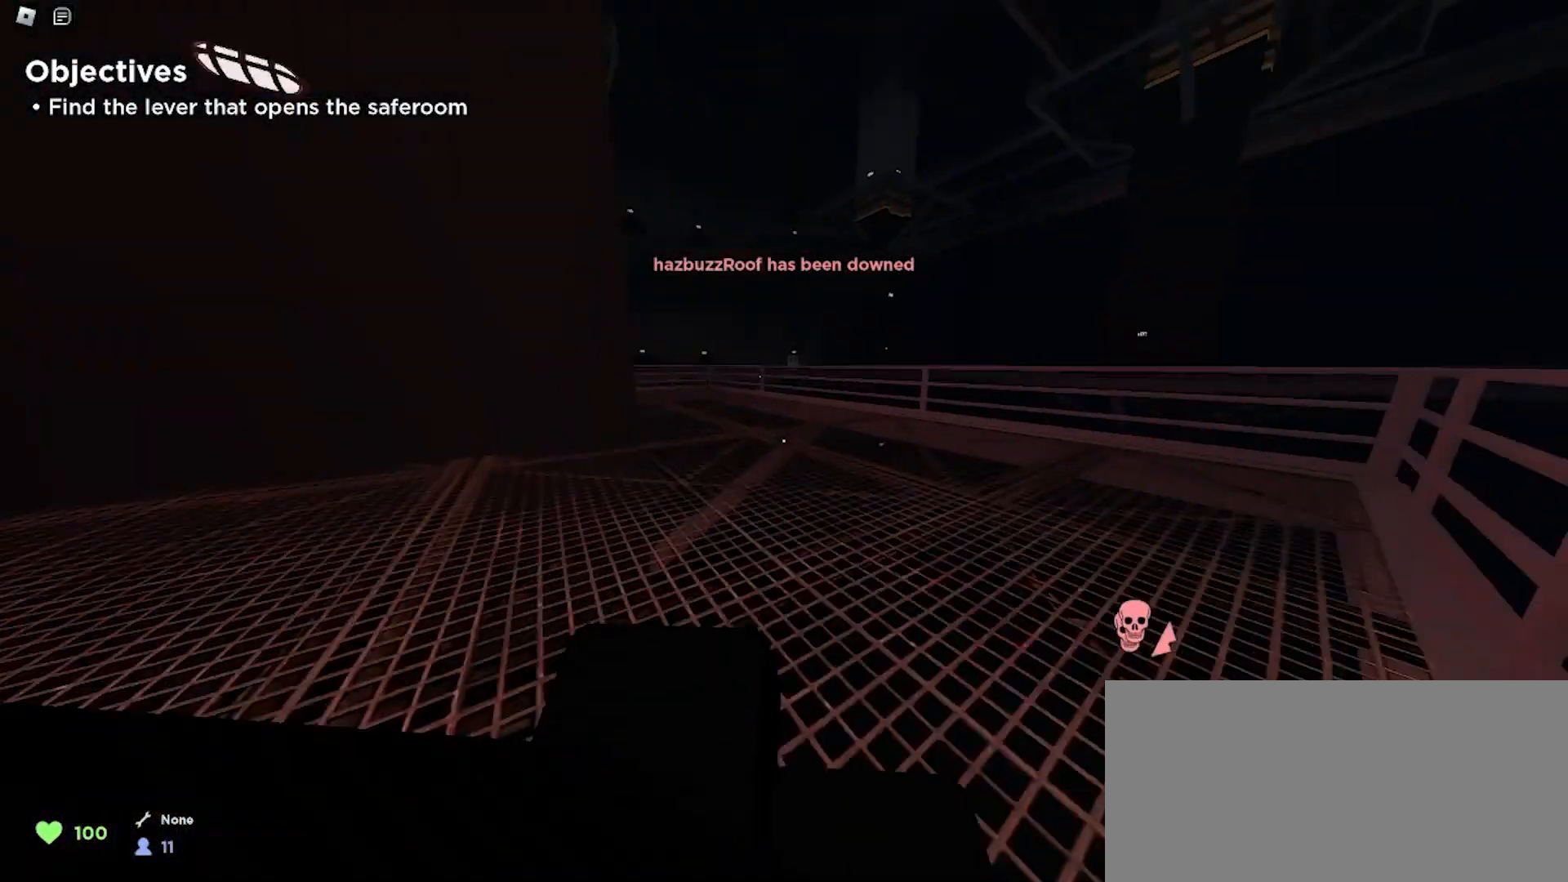
{"keys": ["a", "ctrl", "w"], "mouse": [], "events": [[133, "a", "down"], [133, "space", "up"], [167, "d", "up"]]}
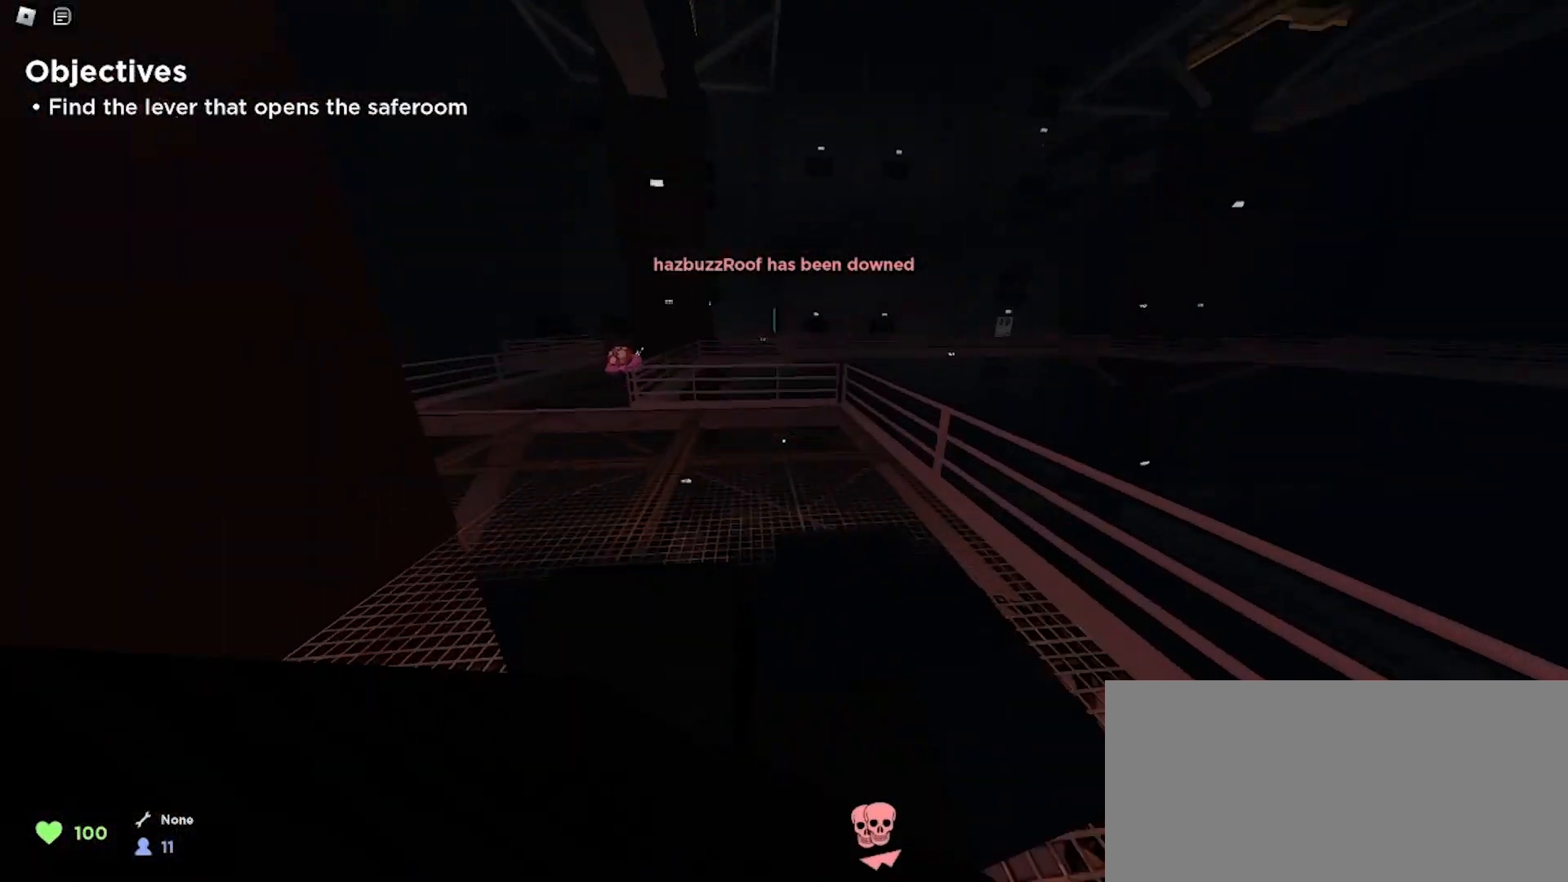
{"keys": ["ctrl", "d", "w"], "mouse": [], "events": [[233, "space", "down"], [333, "a", "up"], [333, "d", "down"], [367, "space", "up"]]}
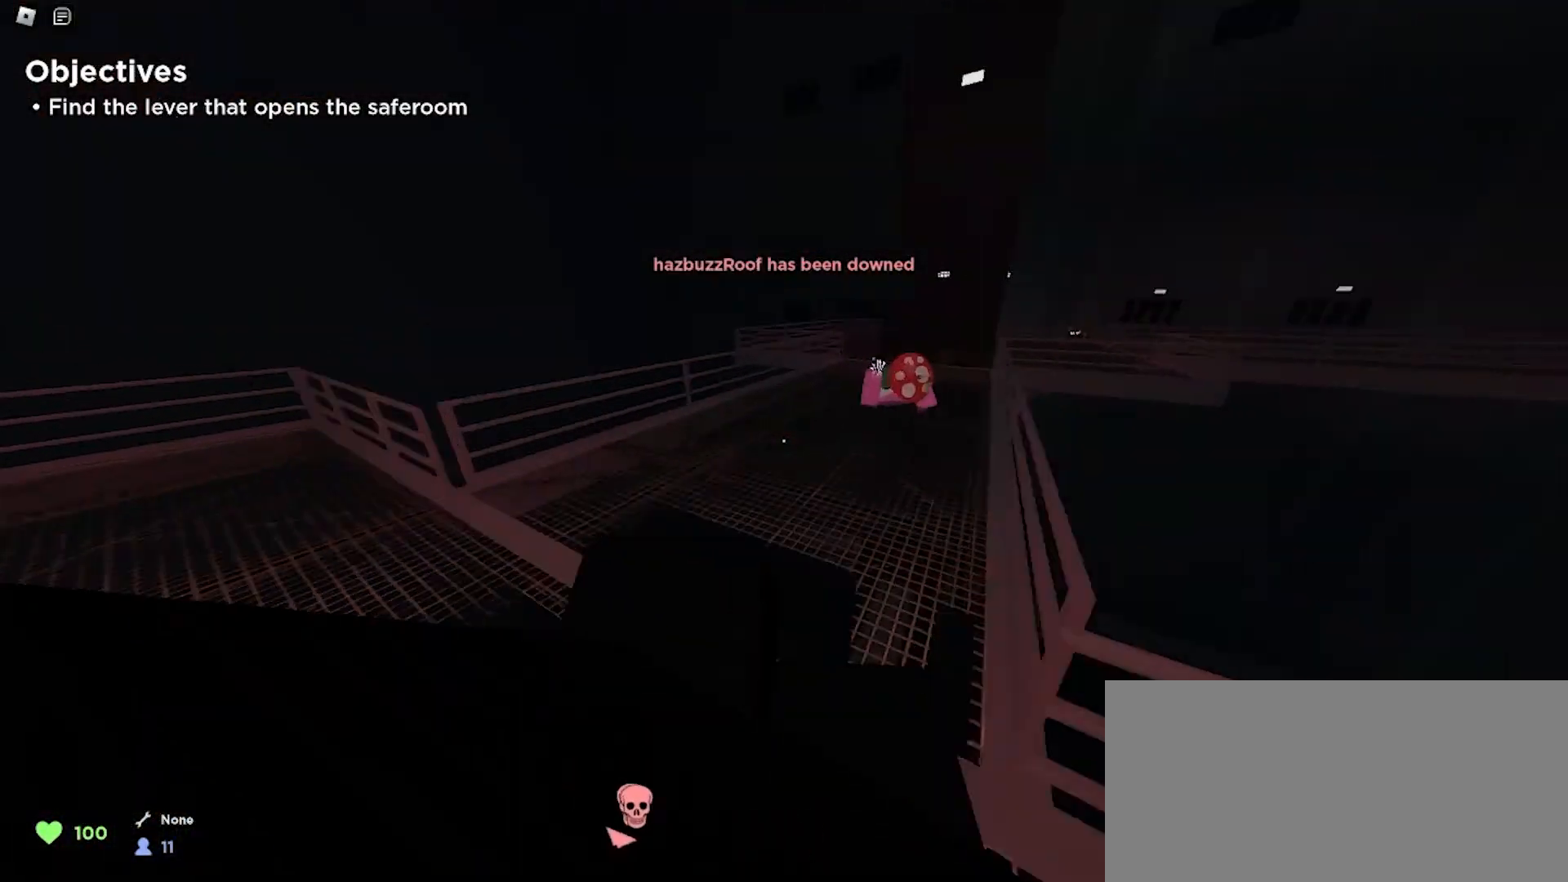
{"keys": ["e"], "mouse": [], "events": [[67, "w", "up"], [100, "ctrl", "up"], [233, "d", "up"], [233, "s", "down"], [400, "s", "up"], [433, "e", "down"]]}
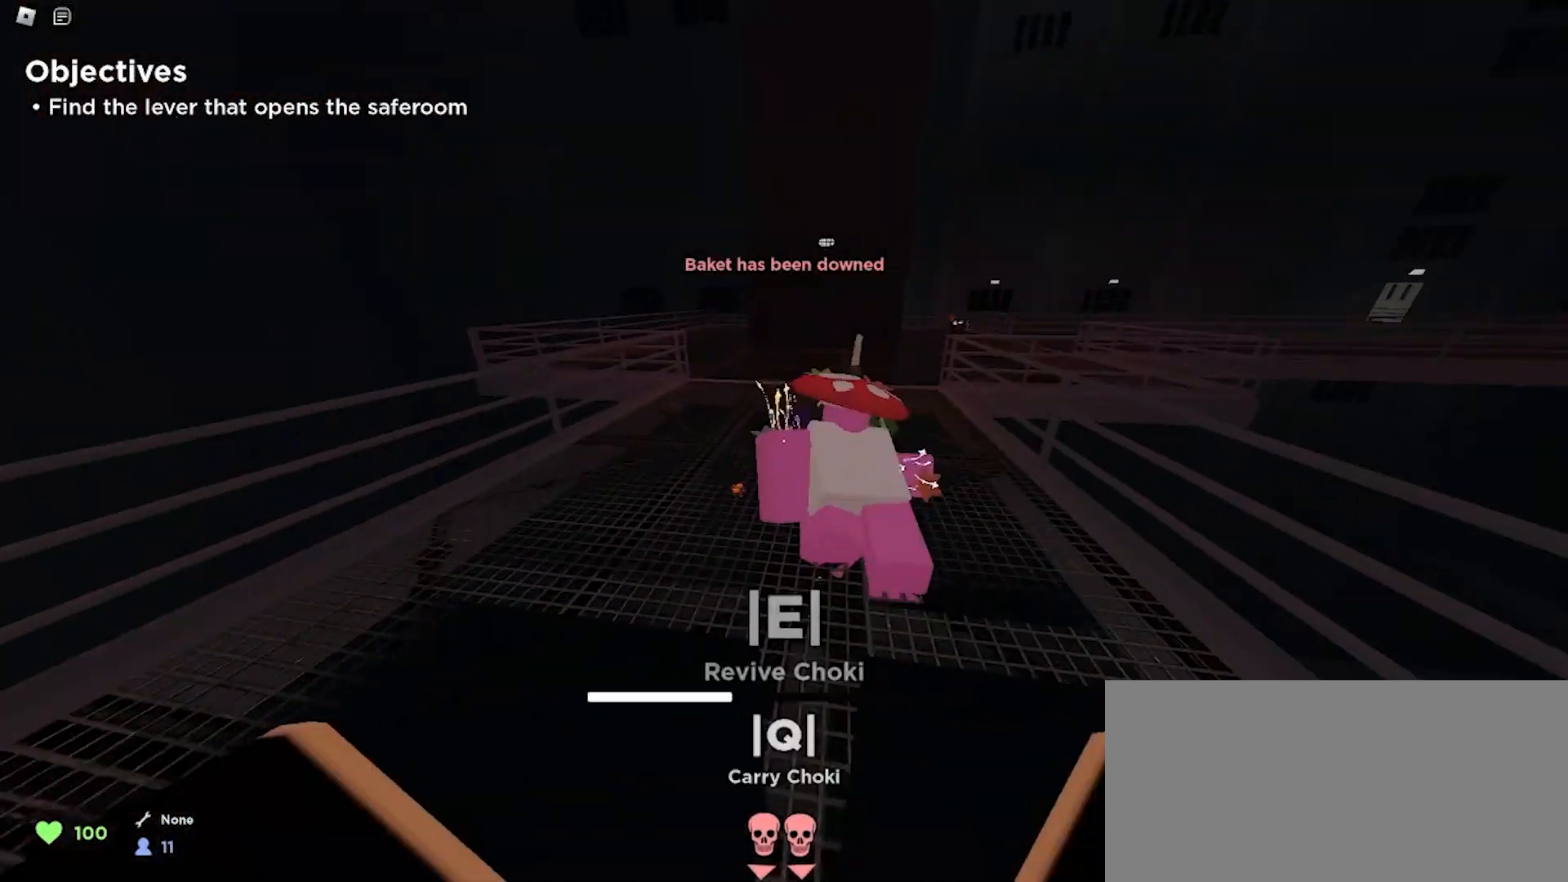
{"keys": [], "mouse": [], "events": [[33, "e", "up"], [100, "w", "down"], [233, "w", "up"]]}
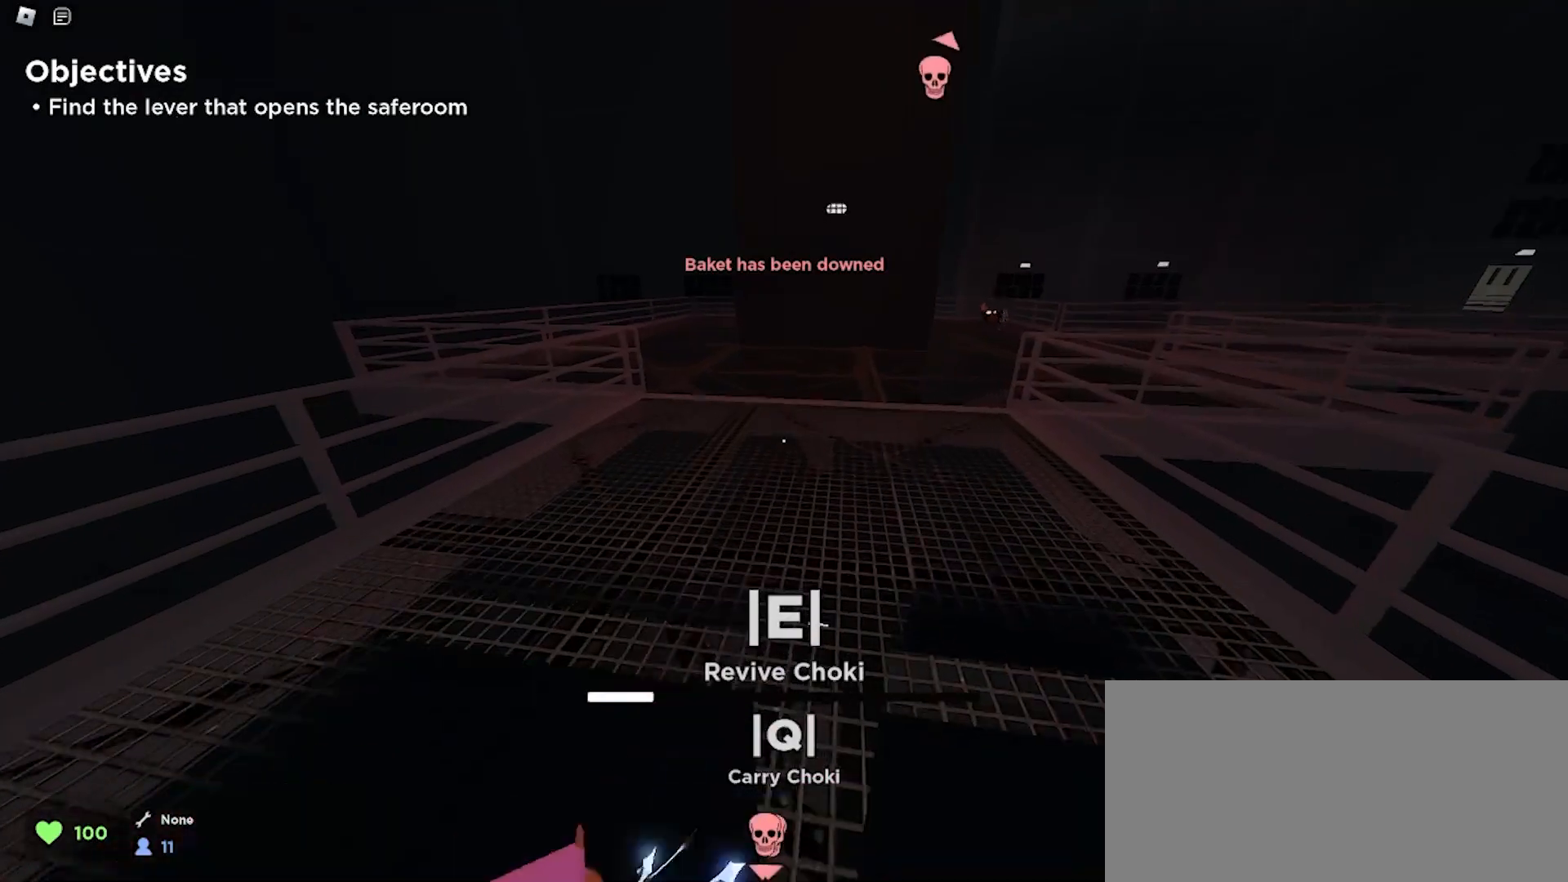
{"keys": [], "mouse": [], "events": []}
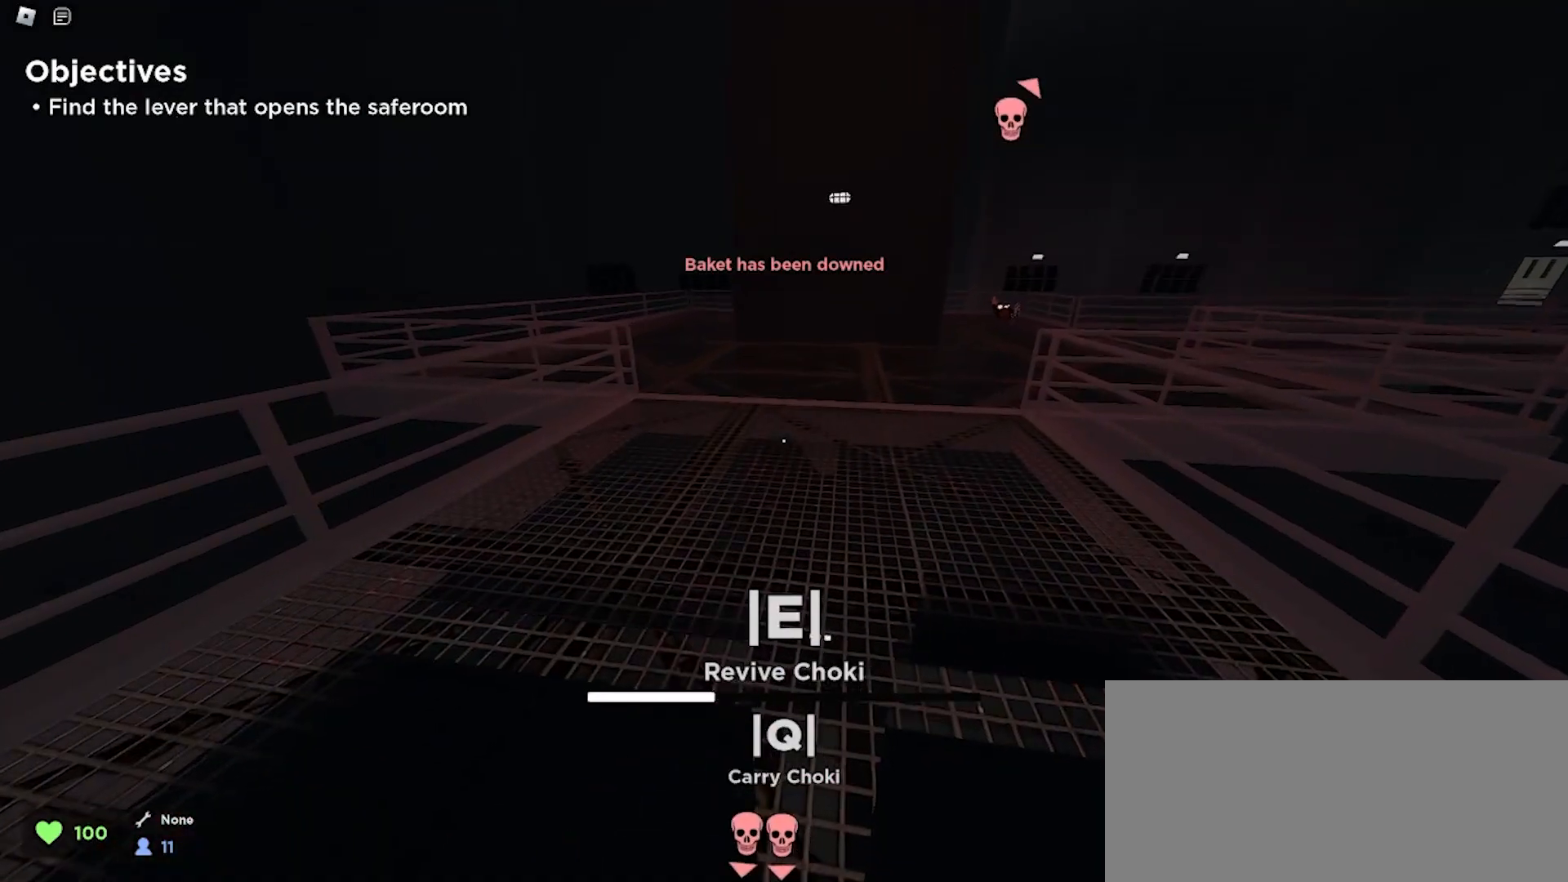
{"keys": ["w"], "mouse": [], "events": [[200, "s", "down"], [333, "s", "up"], [433, "w", "down"]]}
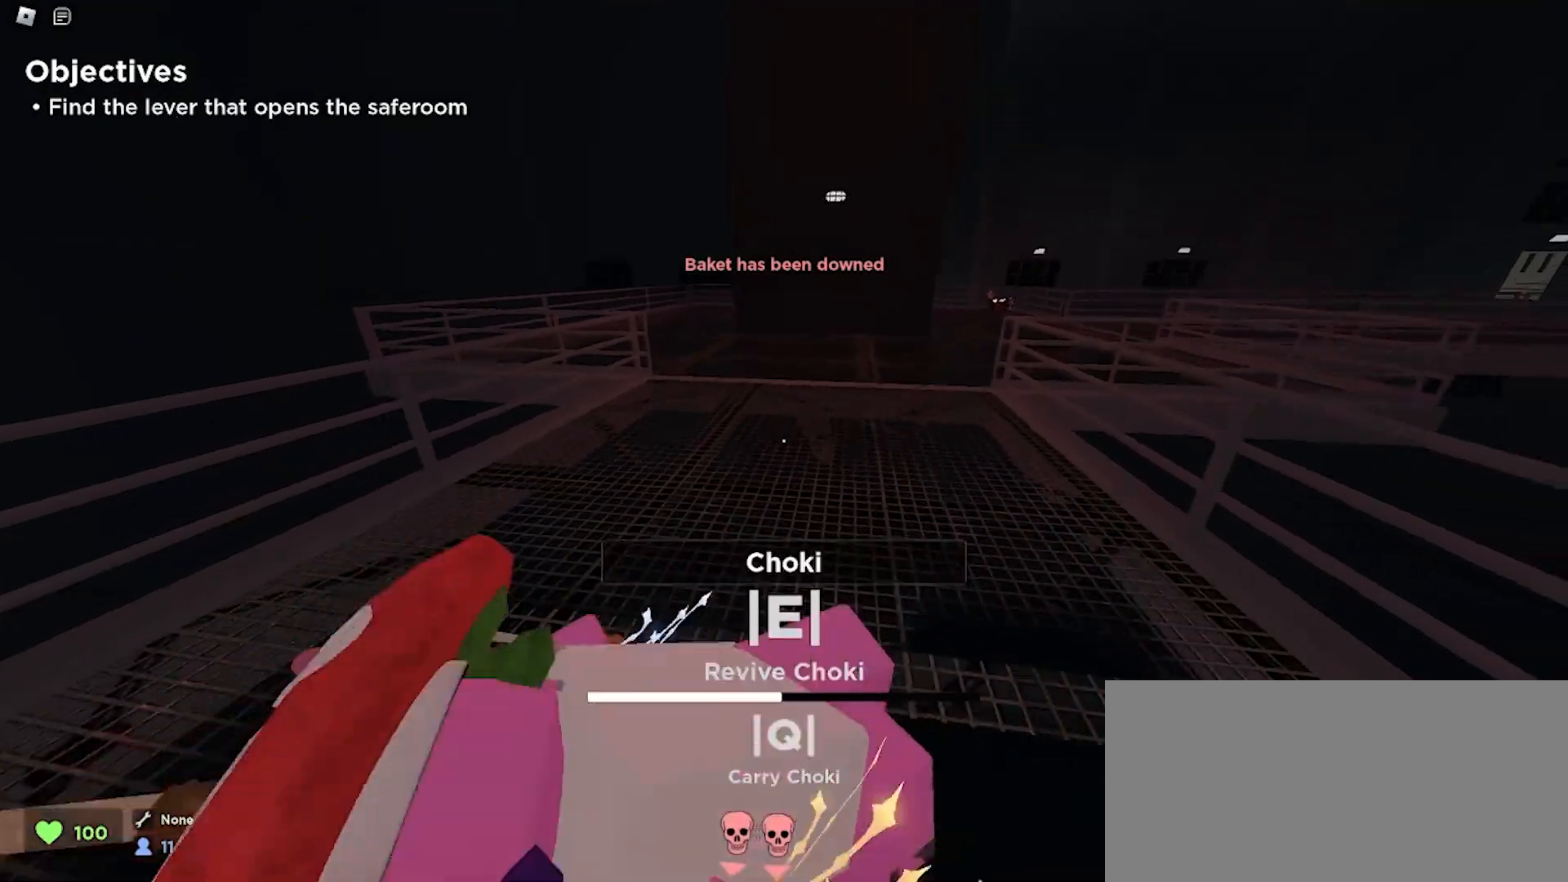
{"keys": ["d", "space", "w"], "mouse": [], "events": [[400, "d", "down"], [400, "space", "down"]]}
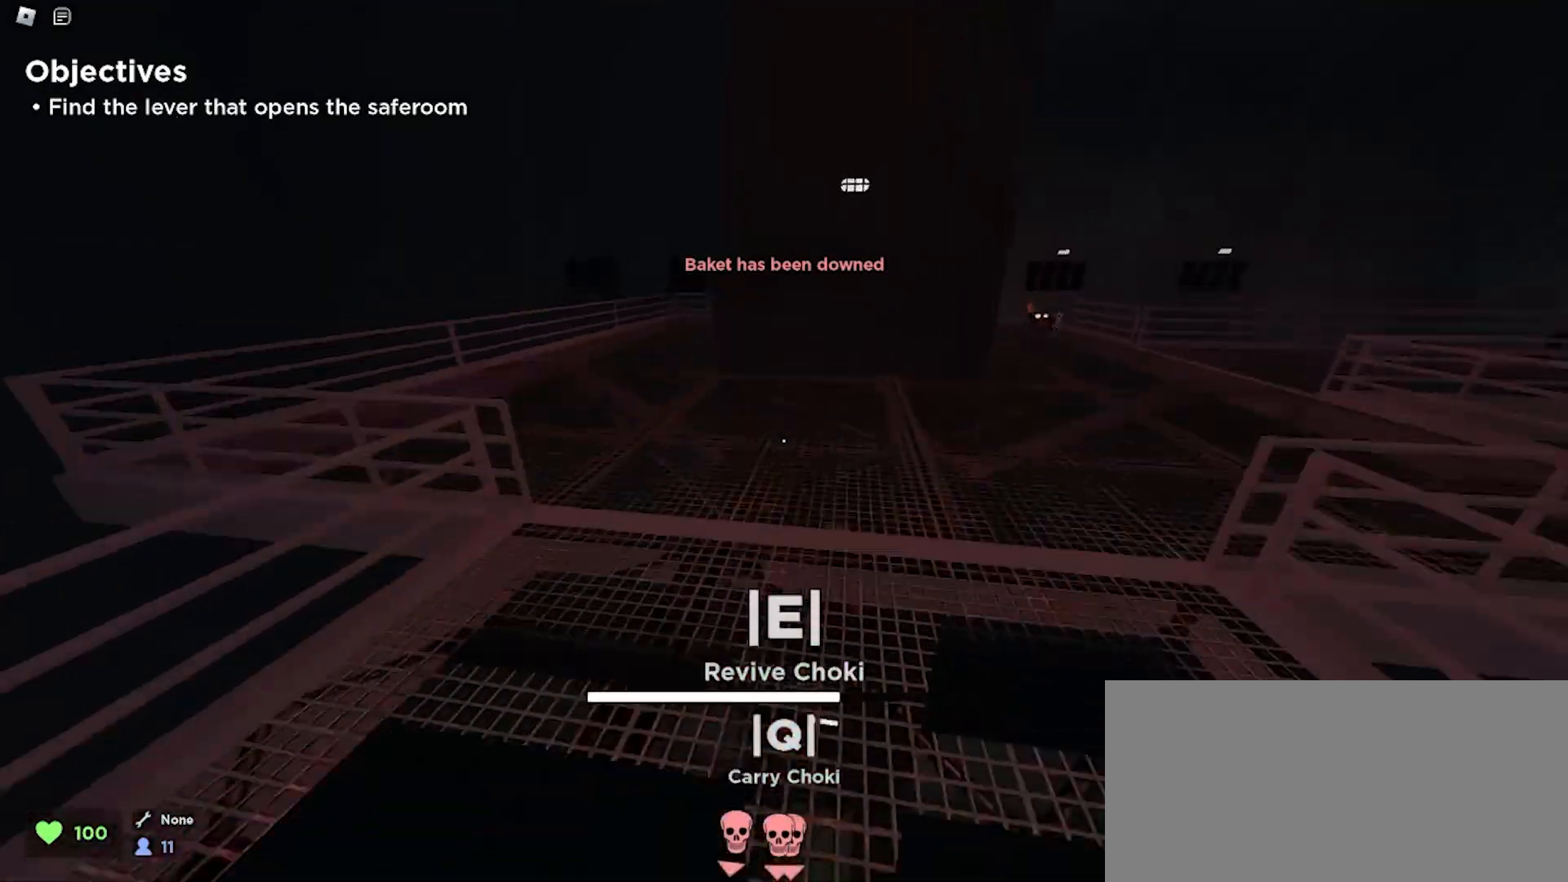
{"keys": ["d", "w"], "mouse": [], "events": [[33, "space", "up"], [367, "d", "up"], [500, "d", "down"]]}
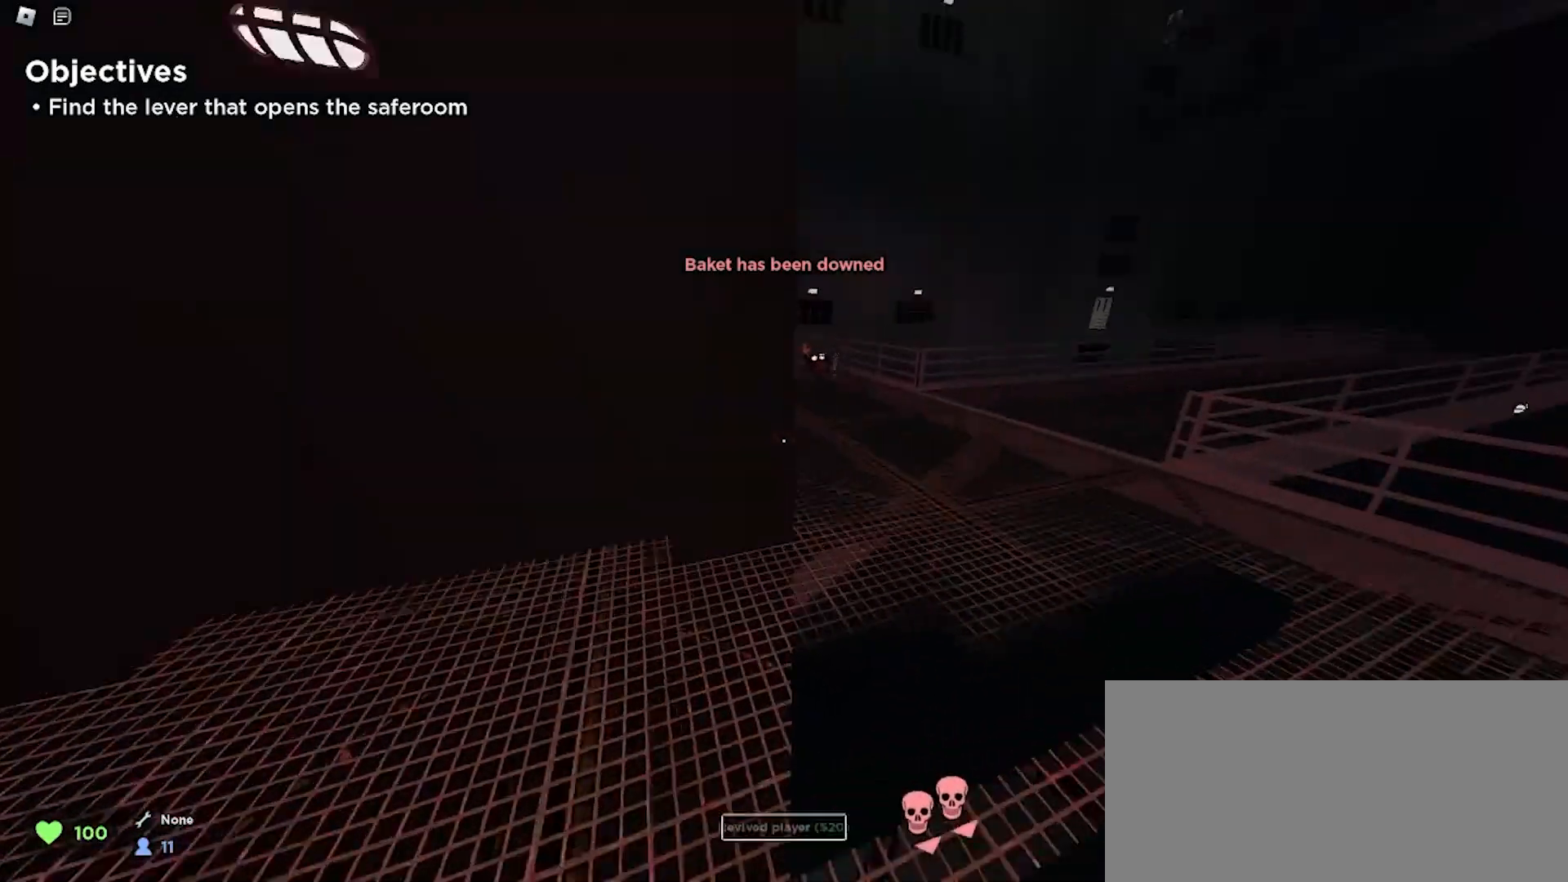
{"keys": ["a", "w"], "mouse": [], "events": [[133, "space", "down"], [267, "a", "down"], [267, "d", "up"], [300, "space", "up"]]}
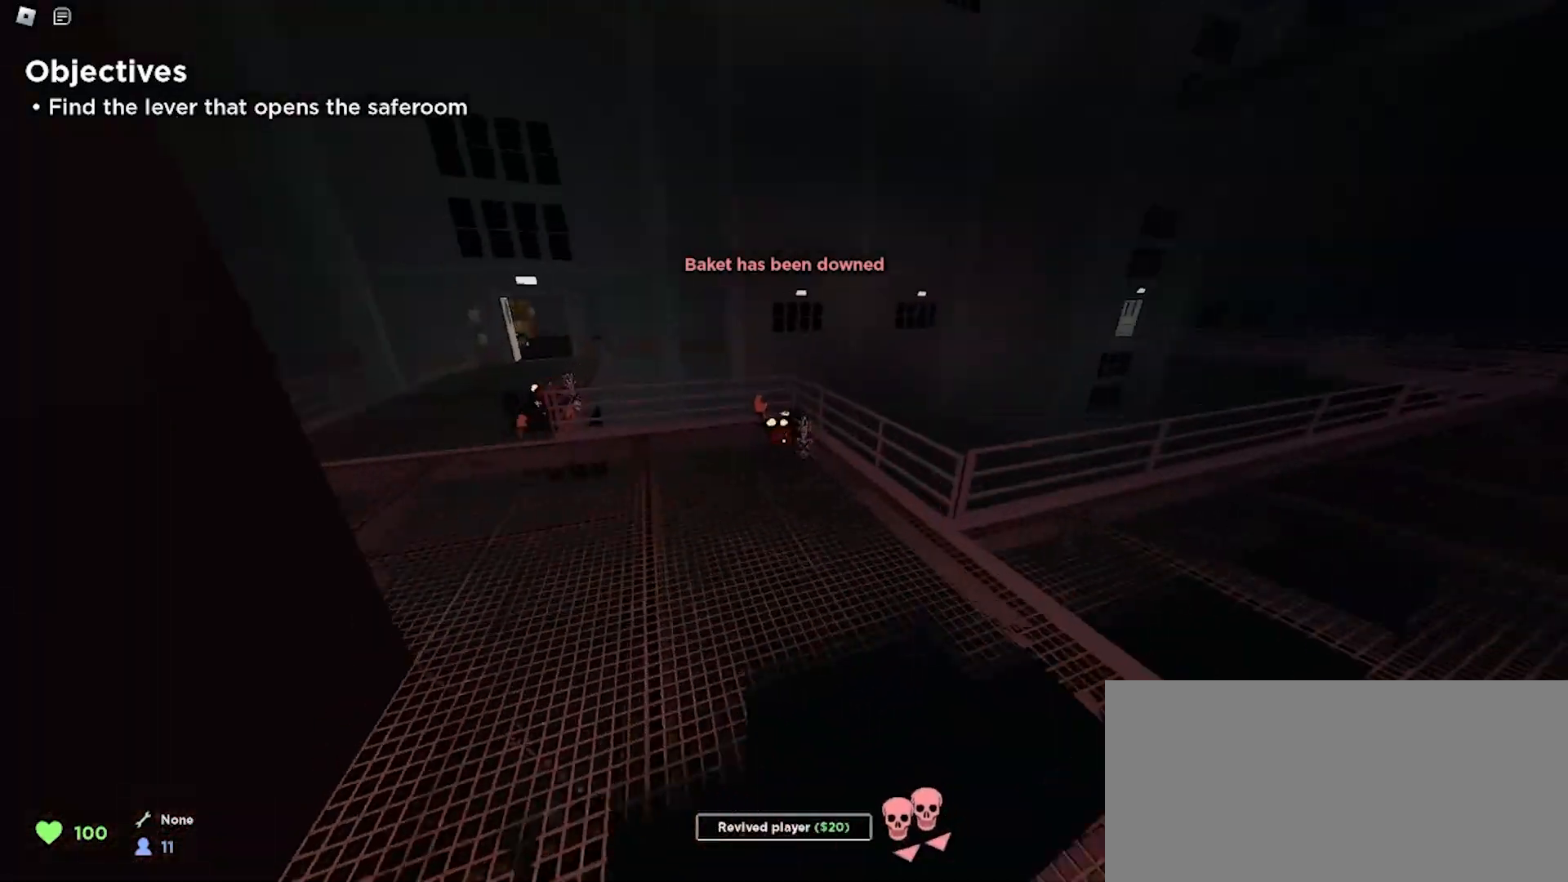
{"keys": ["a", "space", "w"], "mouse": [], "events": [[467, "space", "down"]]}
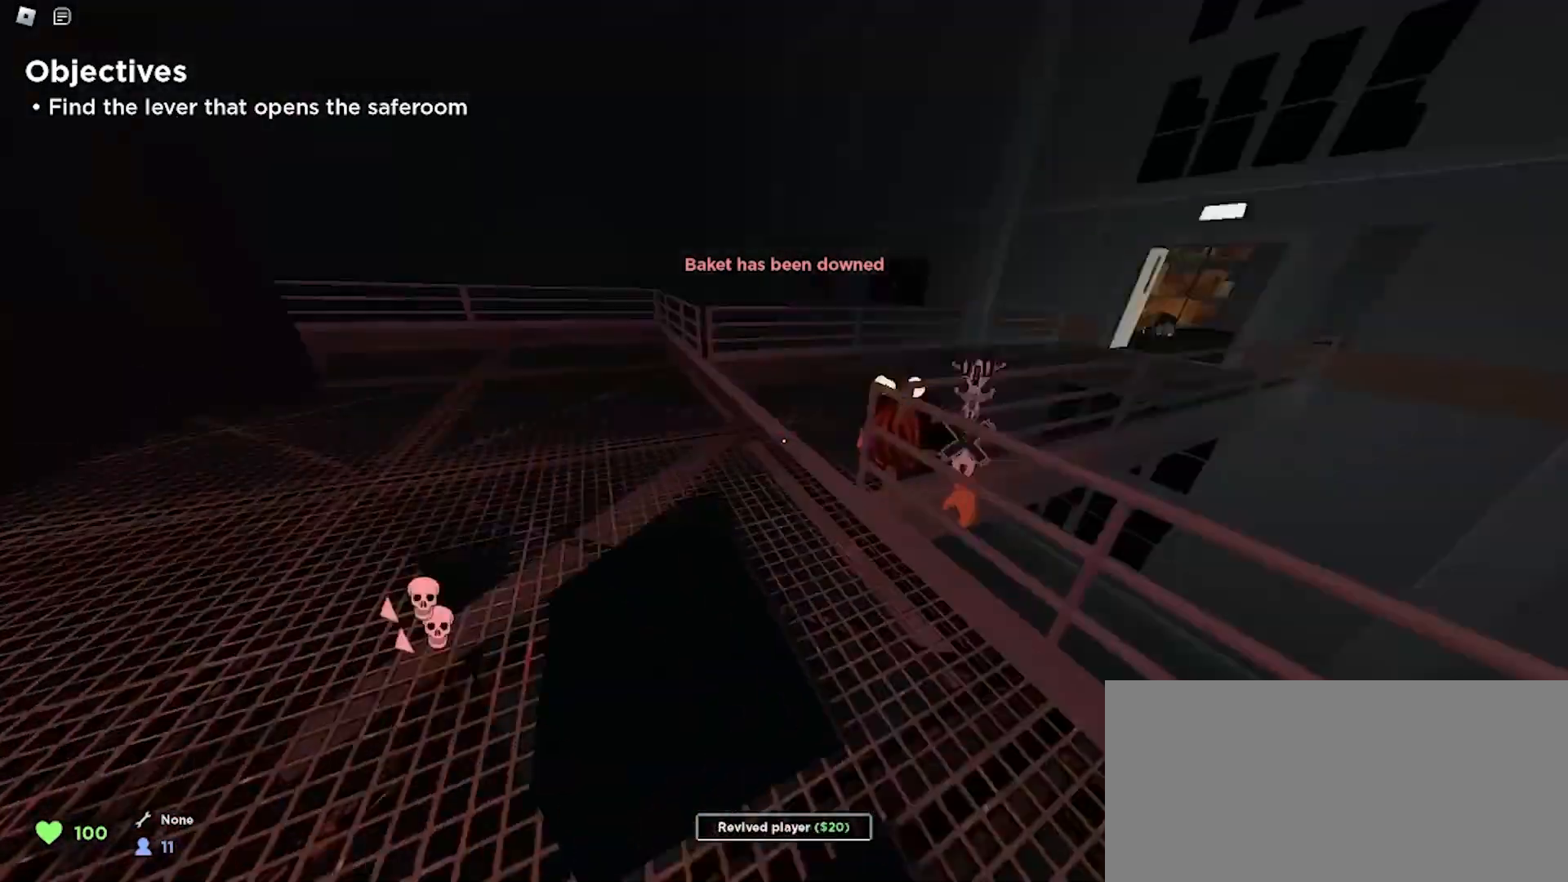
{"keys": ["a", "w"], "mouse": [], "events": [[67, "a", "up"], [67, "d", "down"], [67, "space", "up"], [467, "a", "down"], [467, "d", "up"]]}
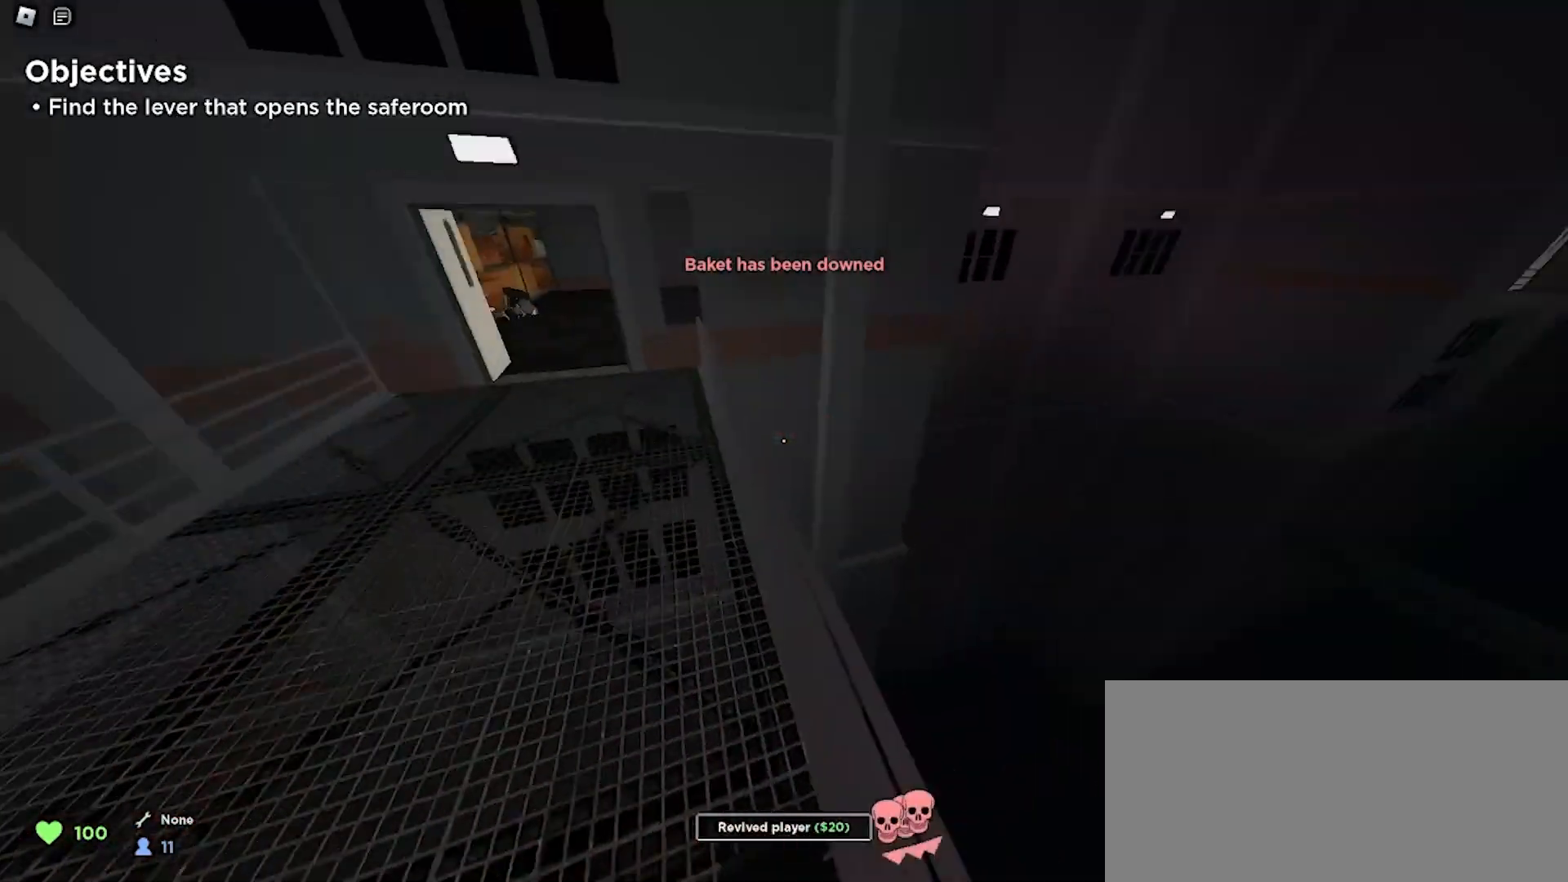
{"keys": ["a", "w"], "mouse": [], "events": [[400, "a", "up"], [500, "a", "down"]]}
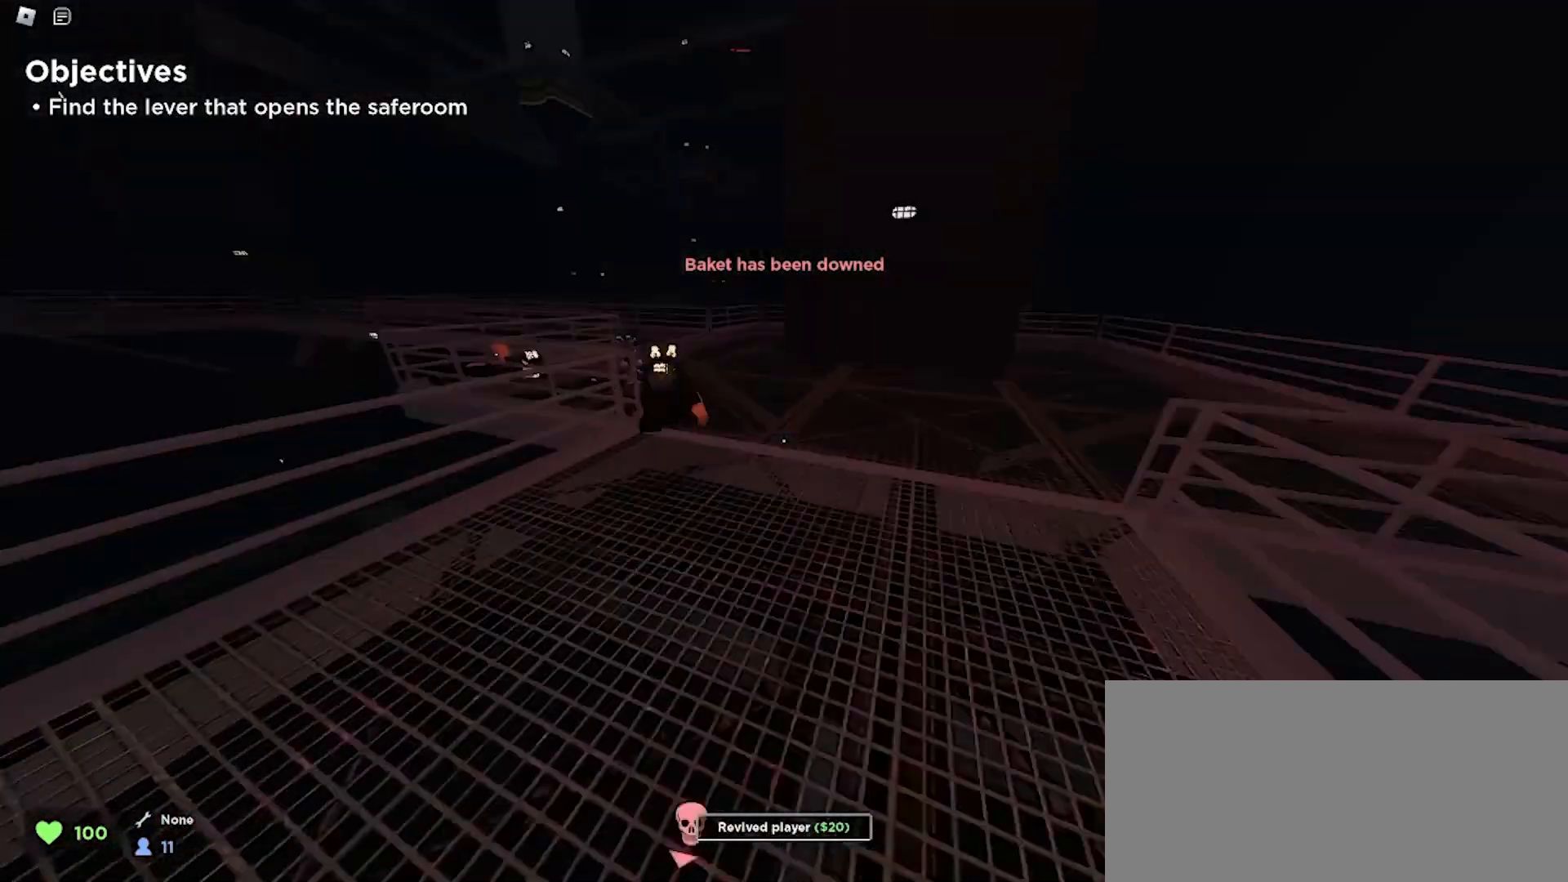
{"keys": [], "mouse": [], "events": [[133, "a", "up"], [367, "e", "down"], [367, "w", "up"], [500, "e", "up"]]}
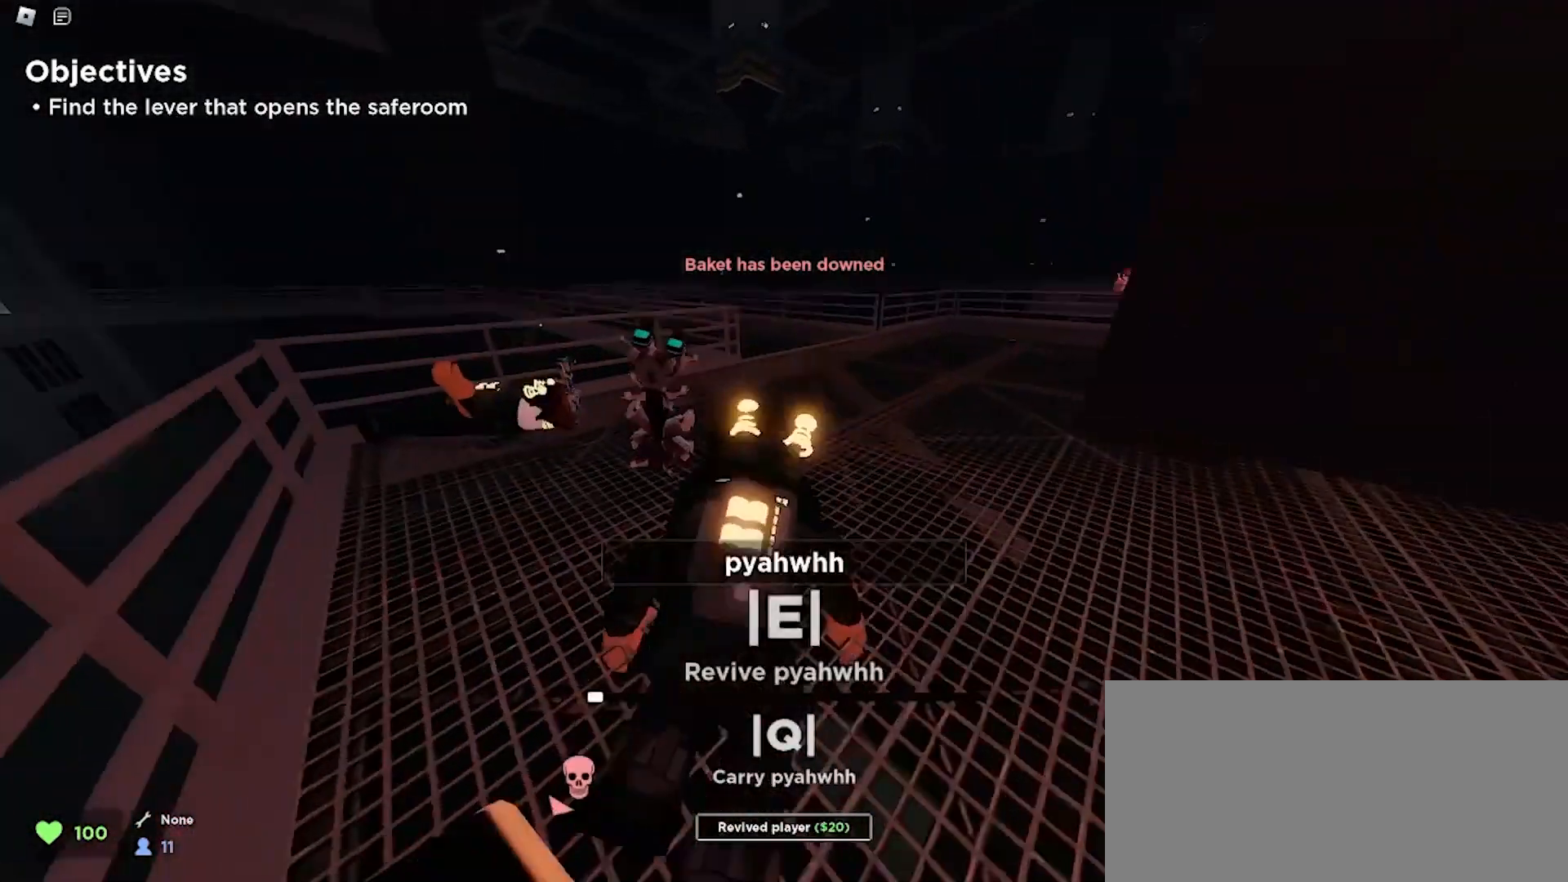
{"keys": [], "mouse": [], "events": [[267, "w", "down"], [333, "w", "up"]]}
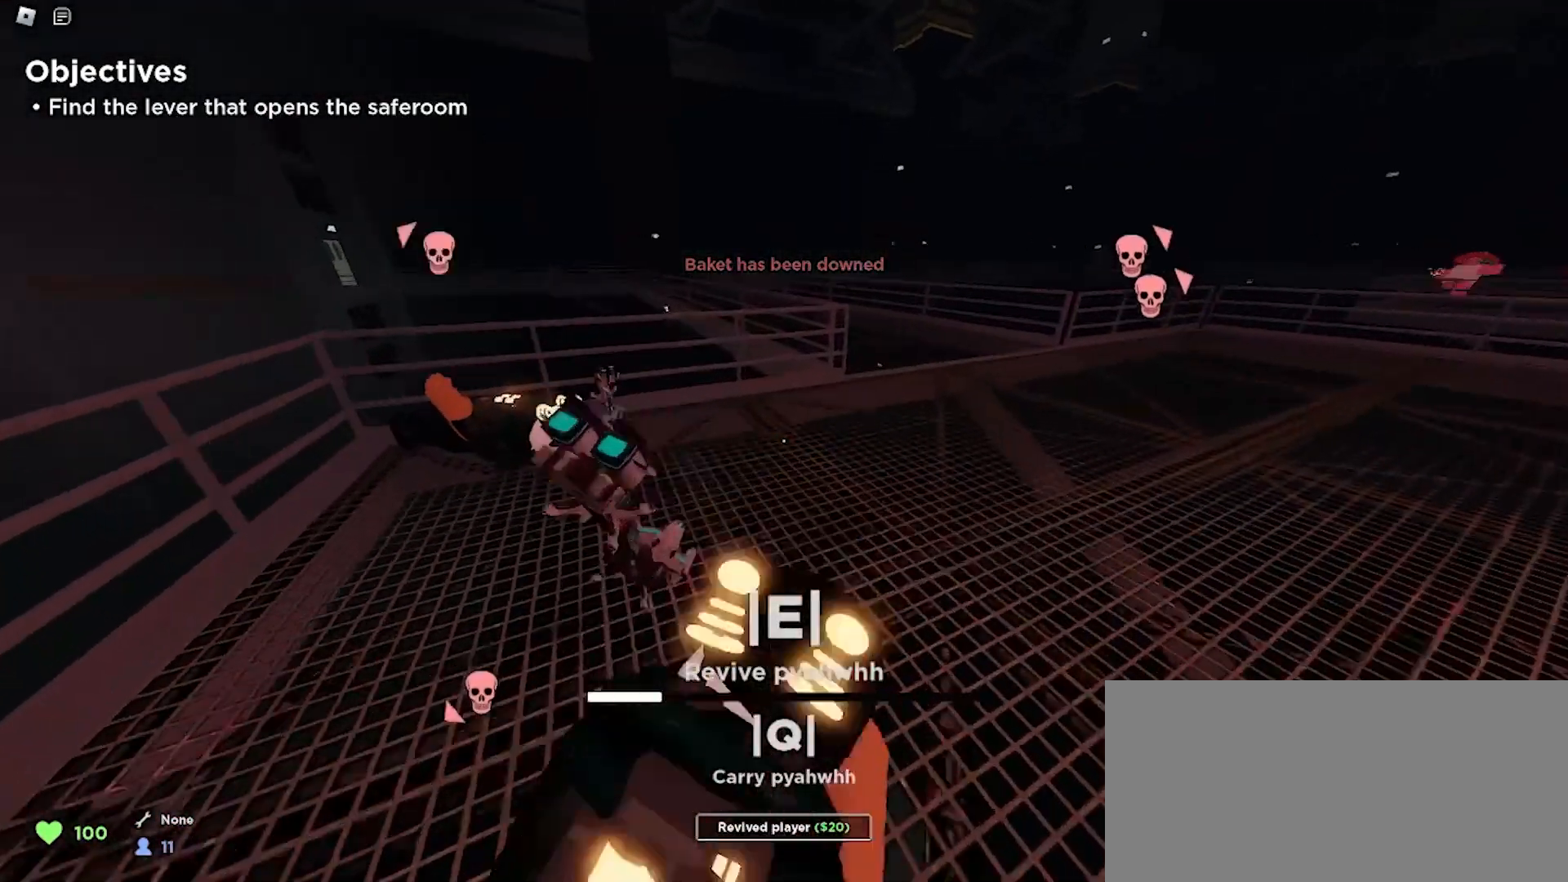
{"keys": [], "mouse": [], "events": []}
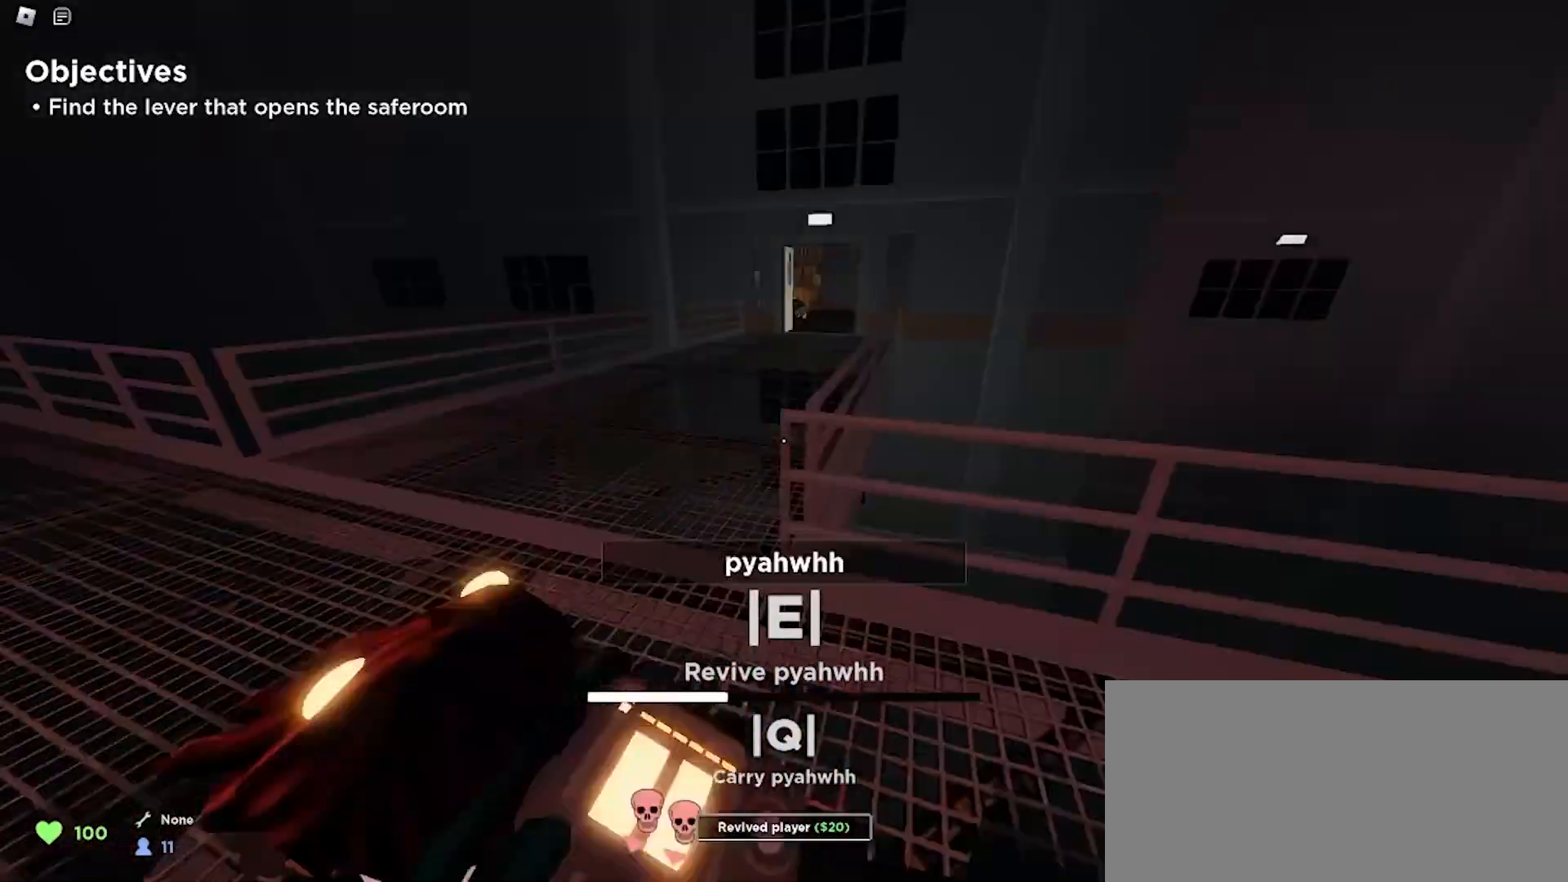
{"keys": ["w"], "mouse": [], "events": [[433, "w", "down"]]}
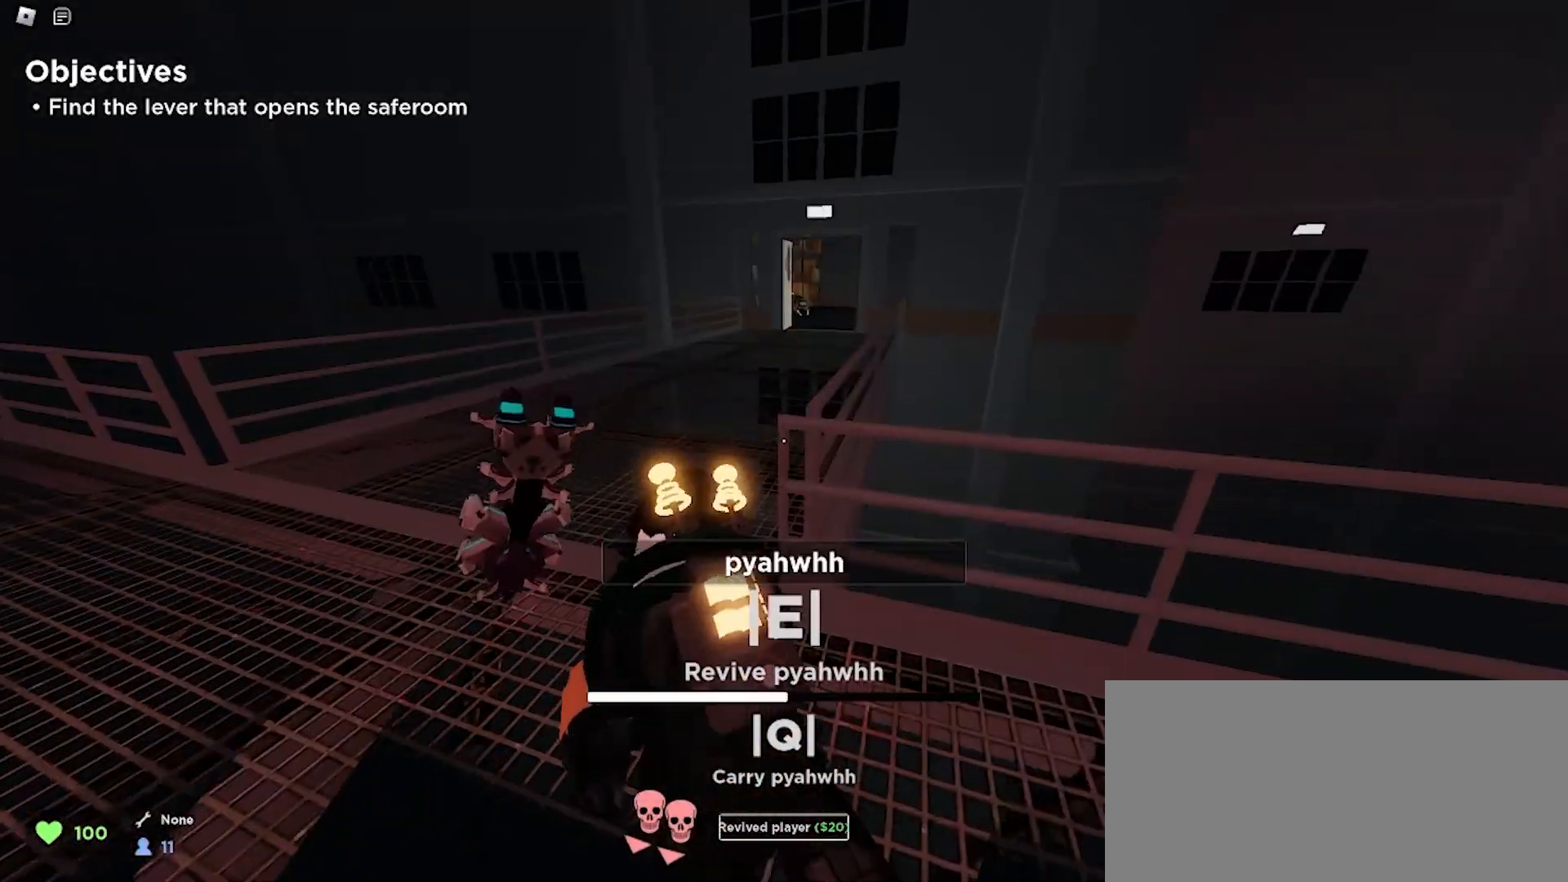
{"keys": ["d", "w"], "mouse": [], "events": [[100, "d", "down"]]}
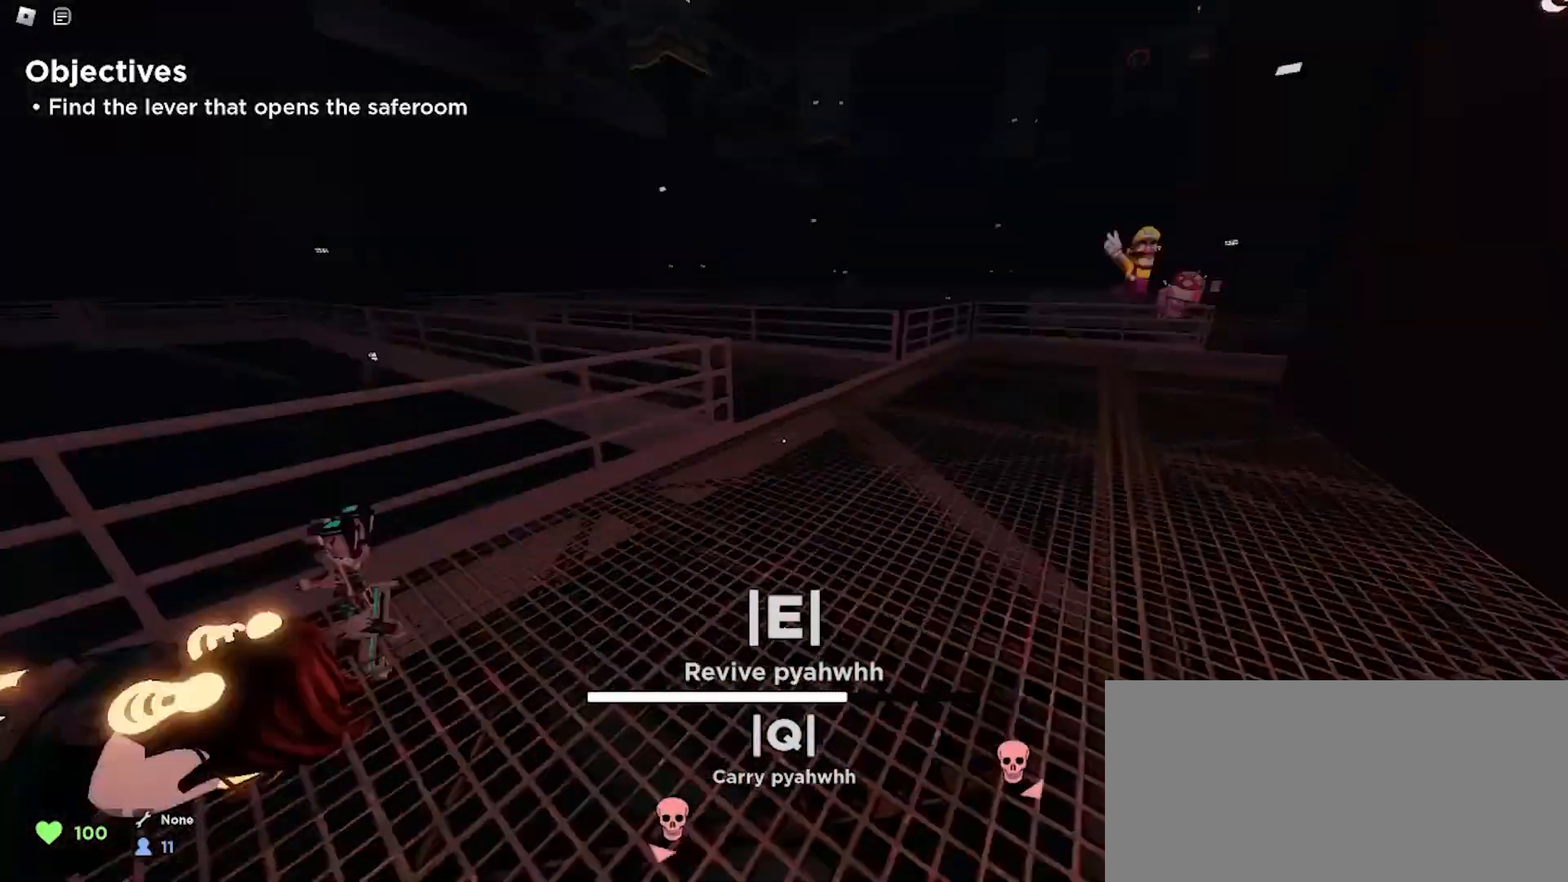
{"keys": ["w"], "mouse": [], "events": [[200, "space", "down"], [367, "space", "up"], [500, "d", "up"]]}
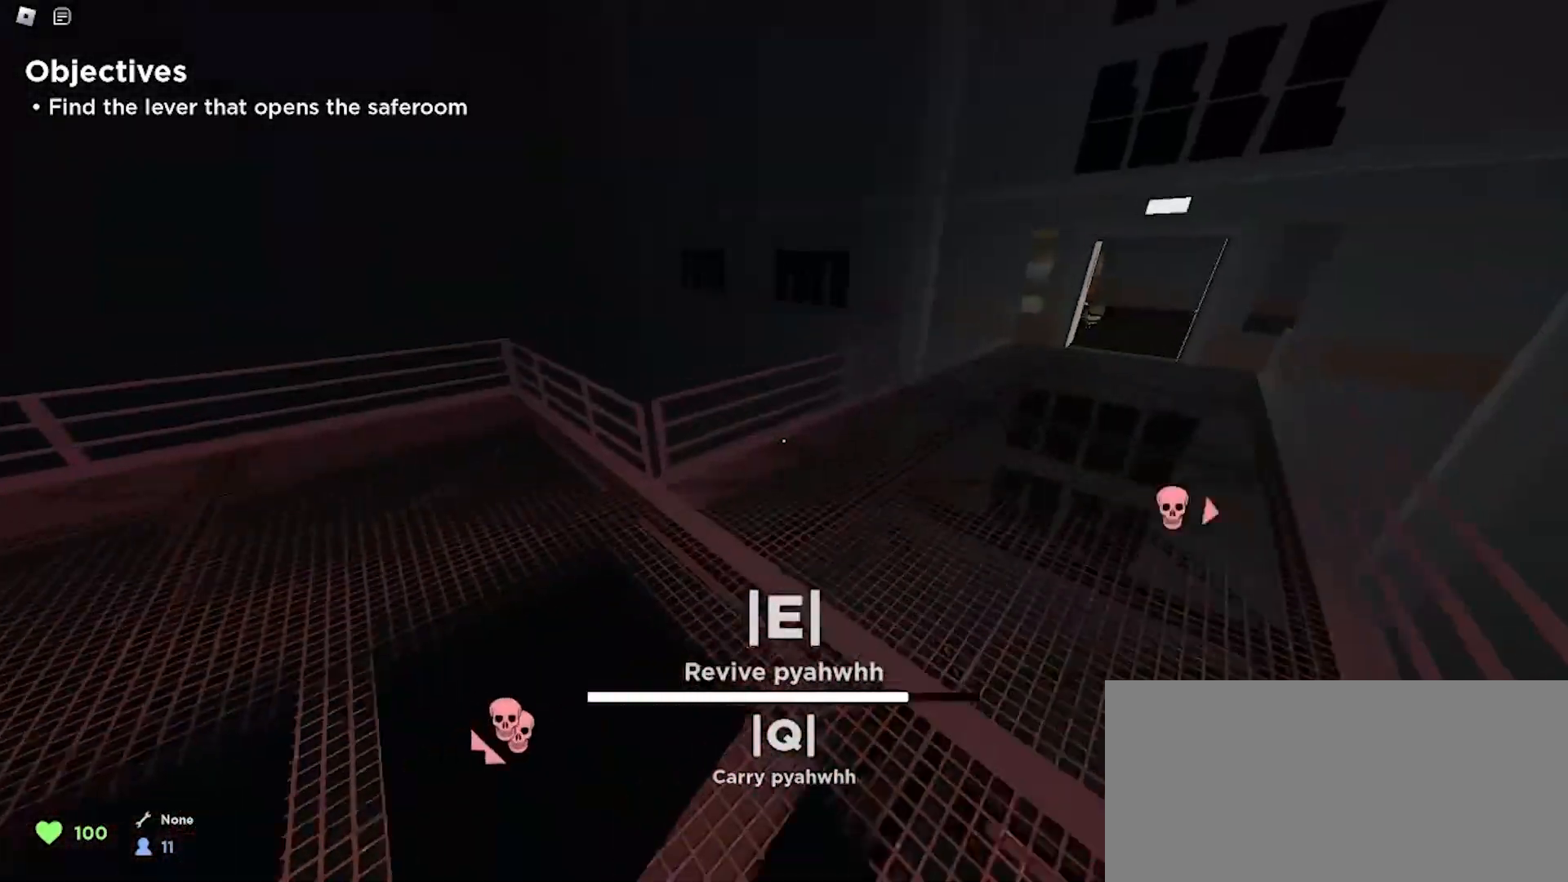
{"keys": ["d", "space", "w"], "mouse": [], "events": [[133, "d", "down"], [433, "space", "down"]]}
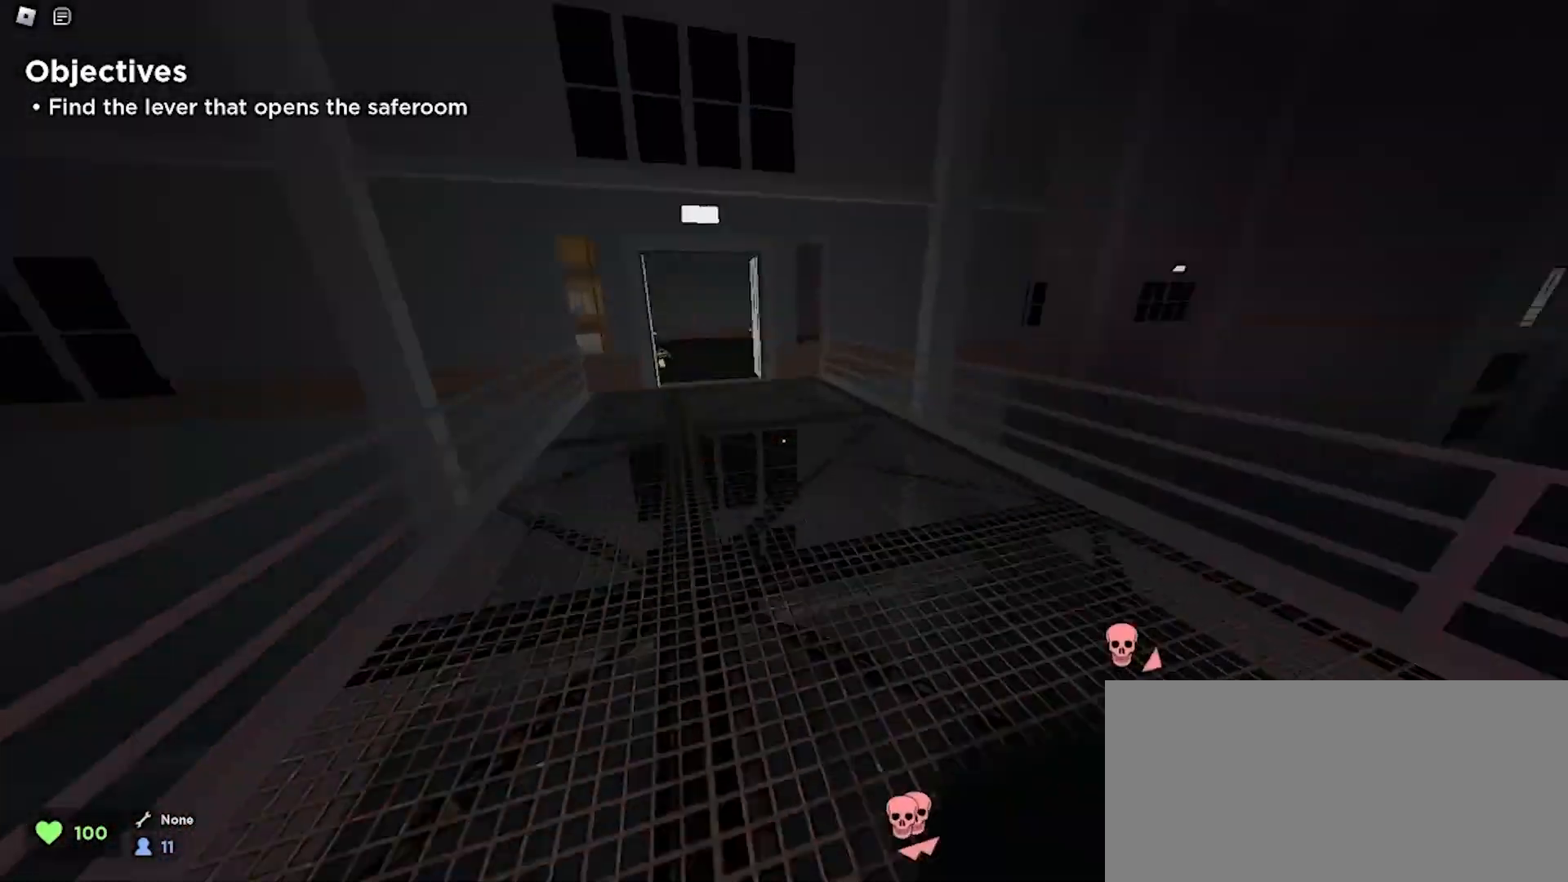
{"keys": ["w"], "mouse": [], "events": [[100, "a", "down"], [100, "space", "up"], [133, "d", "up"], [433, "a", "up"]]}
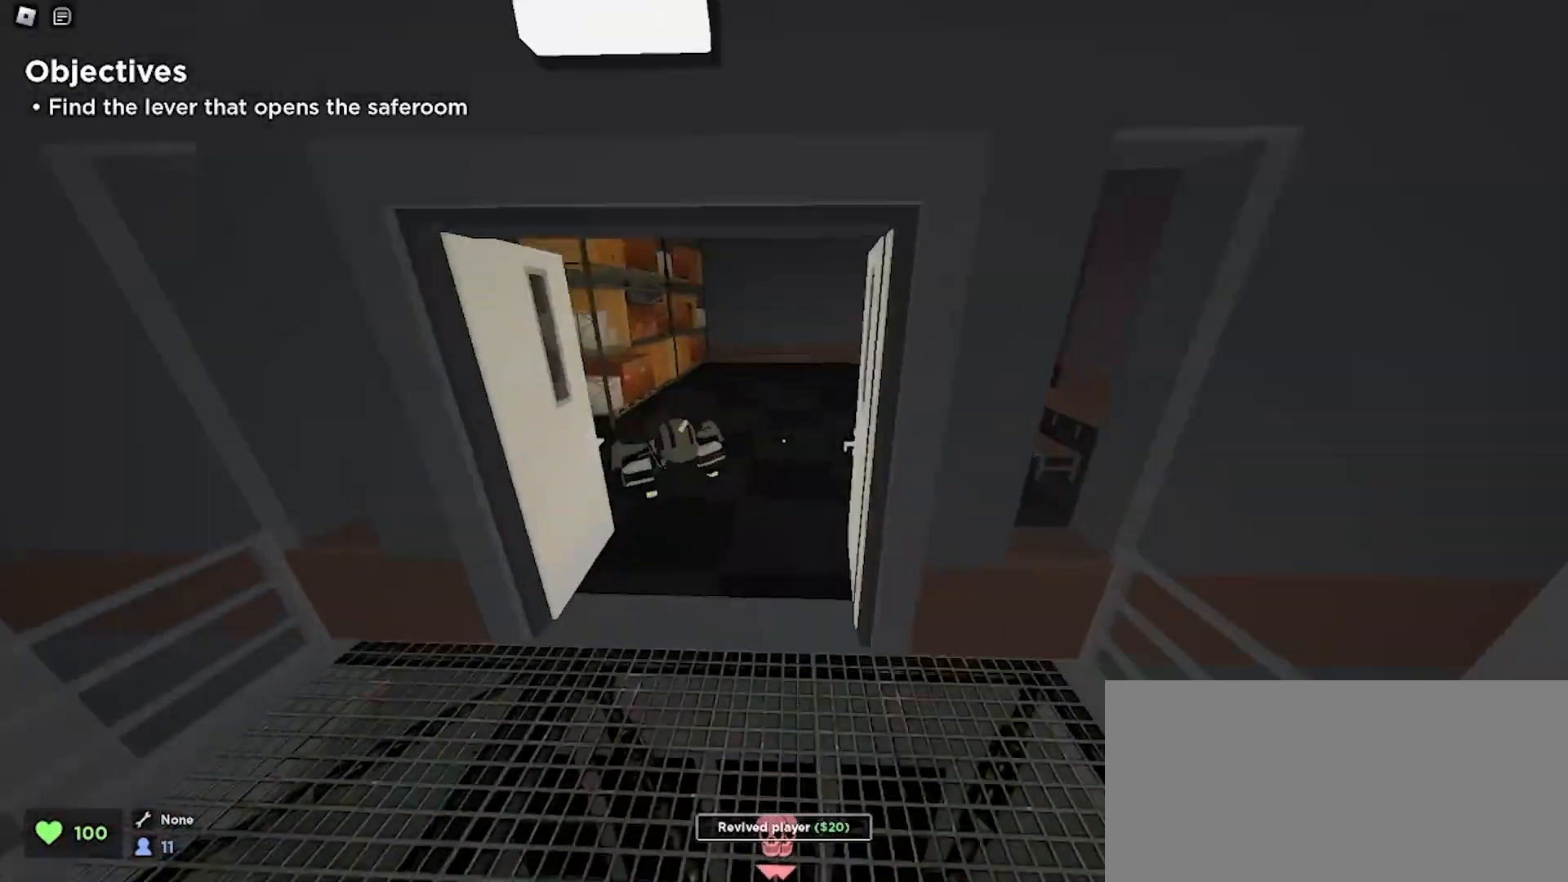
{"keys": [], "mouse": [], "events": [[100, "a", "down"], [200, "w", "up"], [233, "a", "up"], [300, "e", "down"], [333, "s", "down"], [367, "e", "up"], [500, "s", "up"]]}
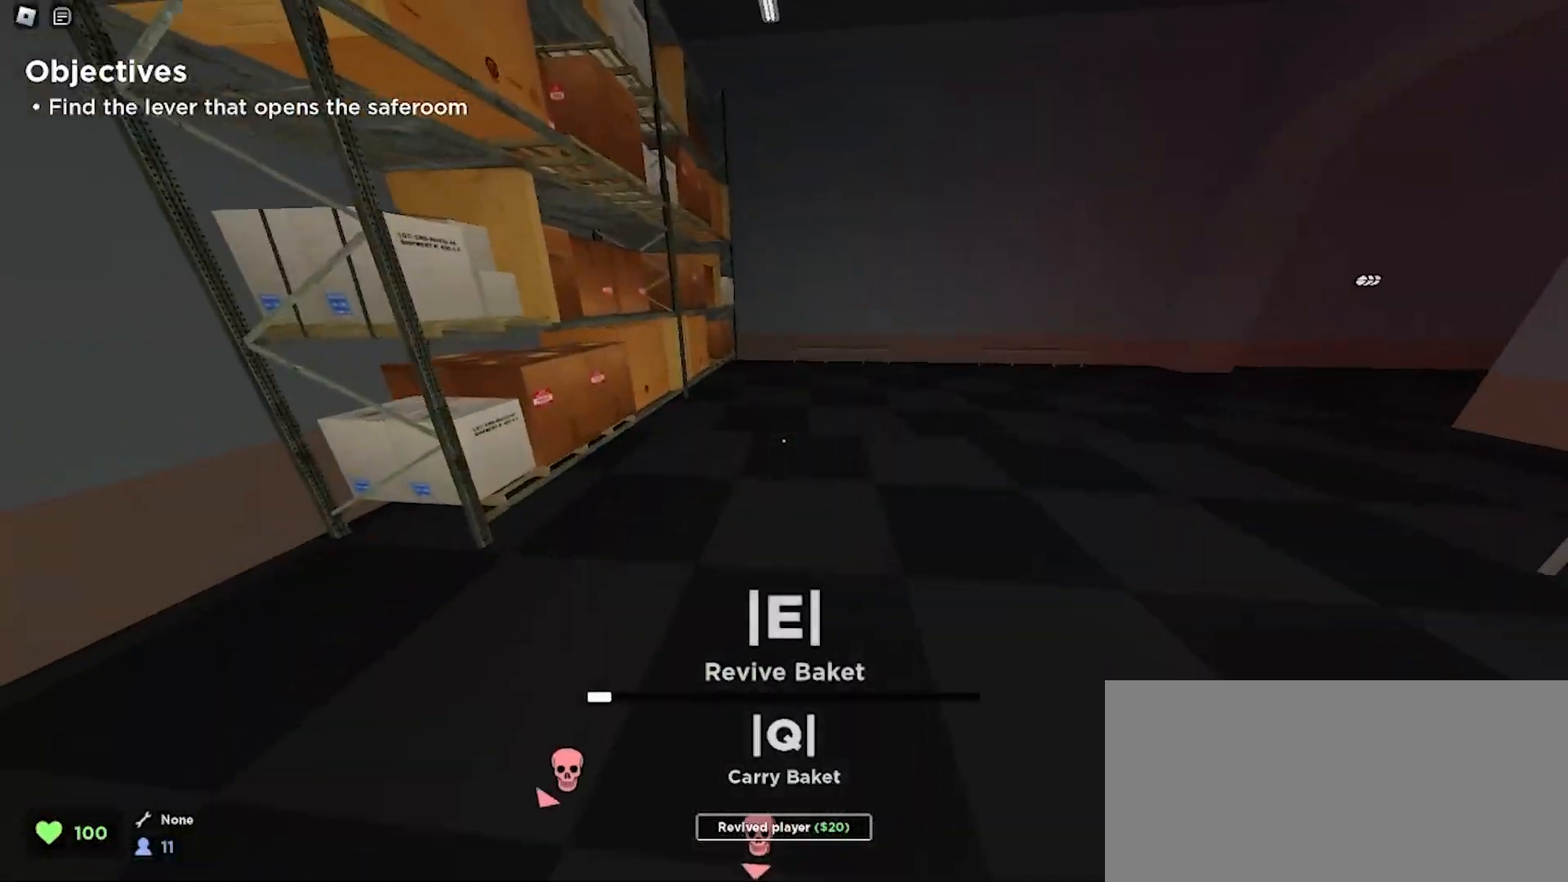
{"keys": [], "mouse": [], "events": []}
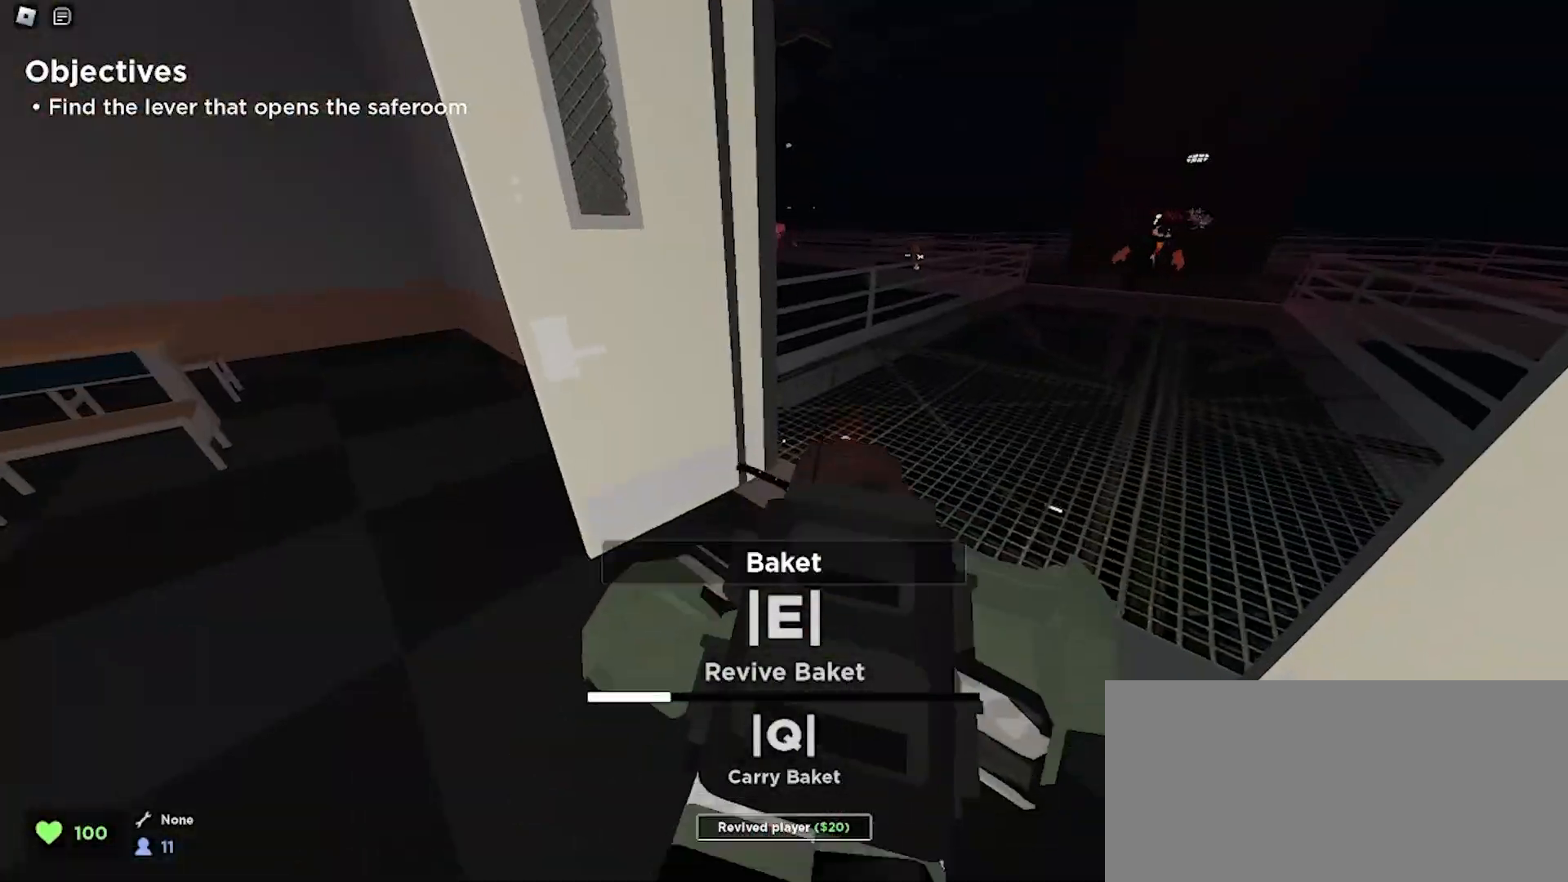
{"keys": [], "mouse": [], "events": [[100, "w", "down"], [200, "d", "down"], [367, "d", "up"], [400, "w", "up"]]}
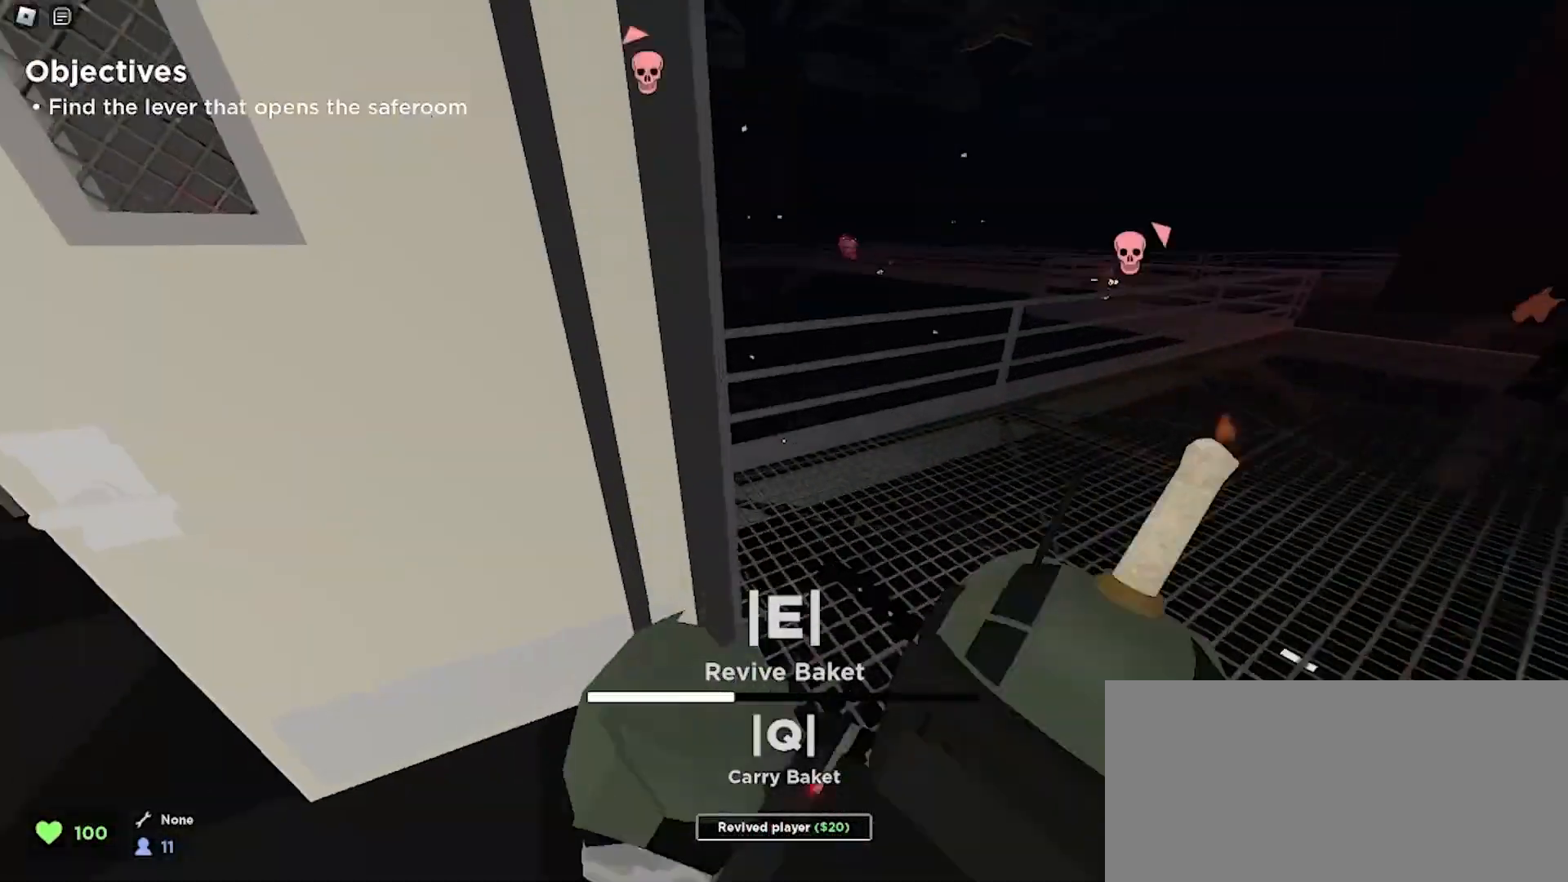
{"keys": [], "mouse": [], "events": [[133, "s", "down"], [200, "s", "up"], [300, "d", "down"], [400, "w", "down"], [467, "d", "up"], [500, "w", "up"]]}
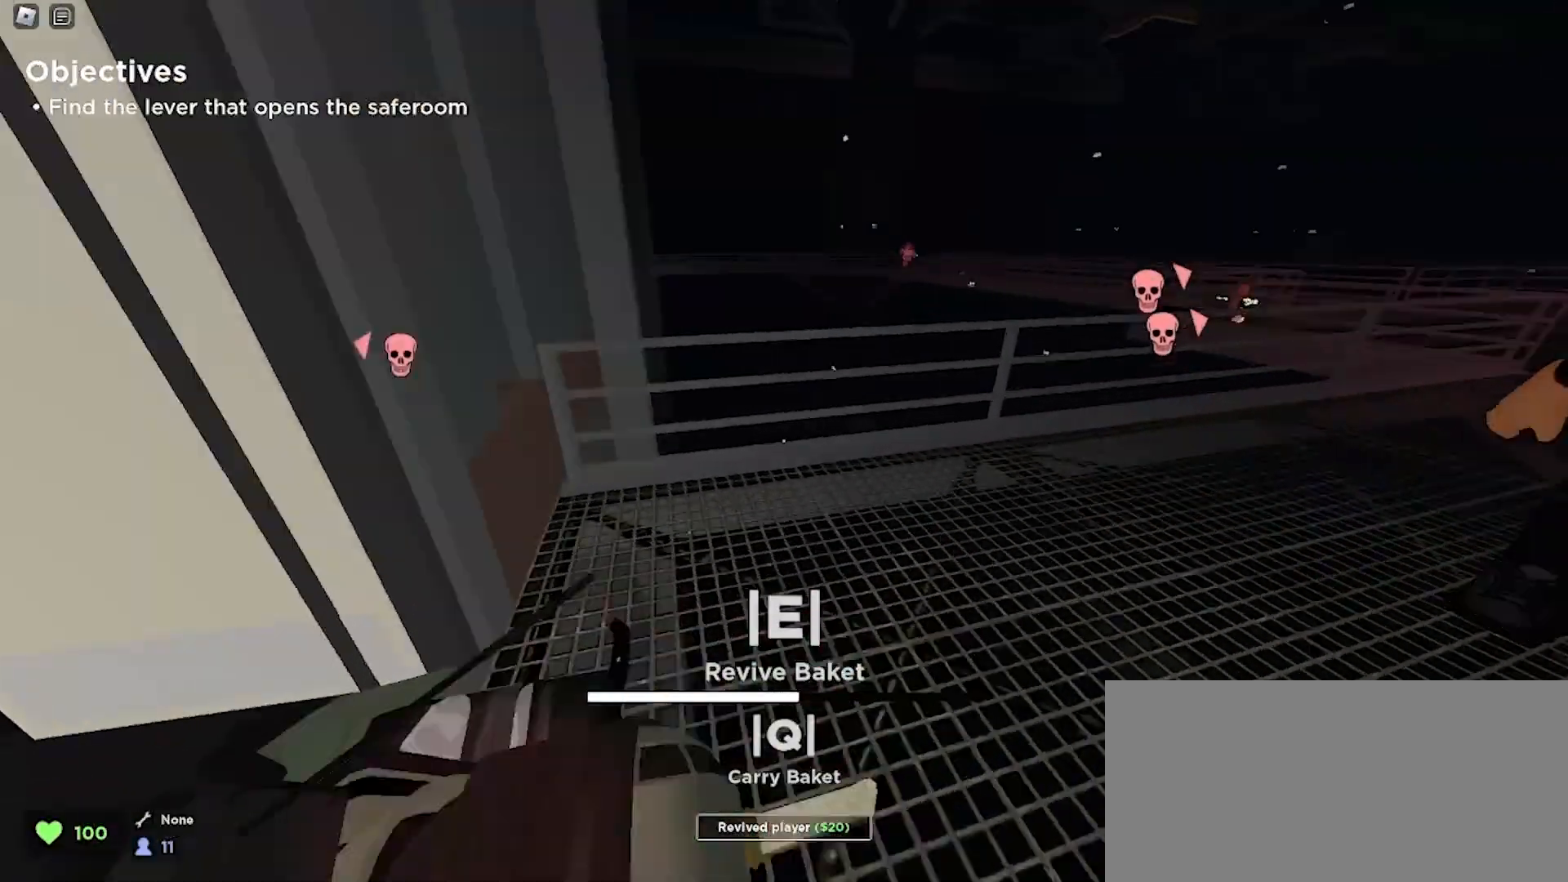
{"keys": ["d", "w"], "mouse": [], "events": [[167, "a", "down"], [367, "a", "up"], [367, "d", "down"], [433, "w", "down"]]}